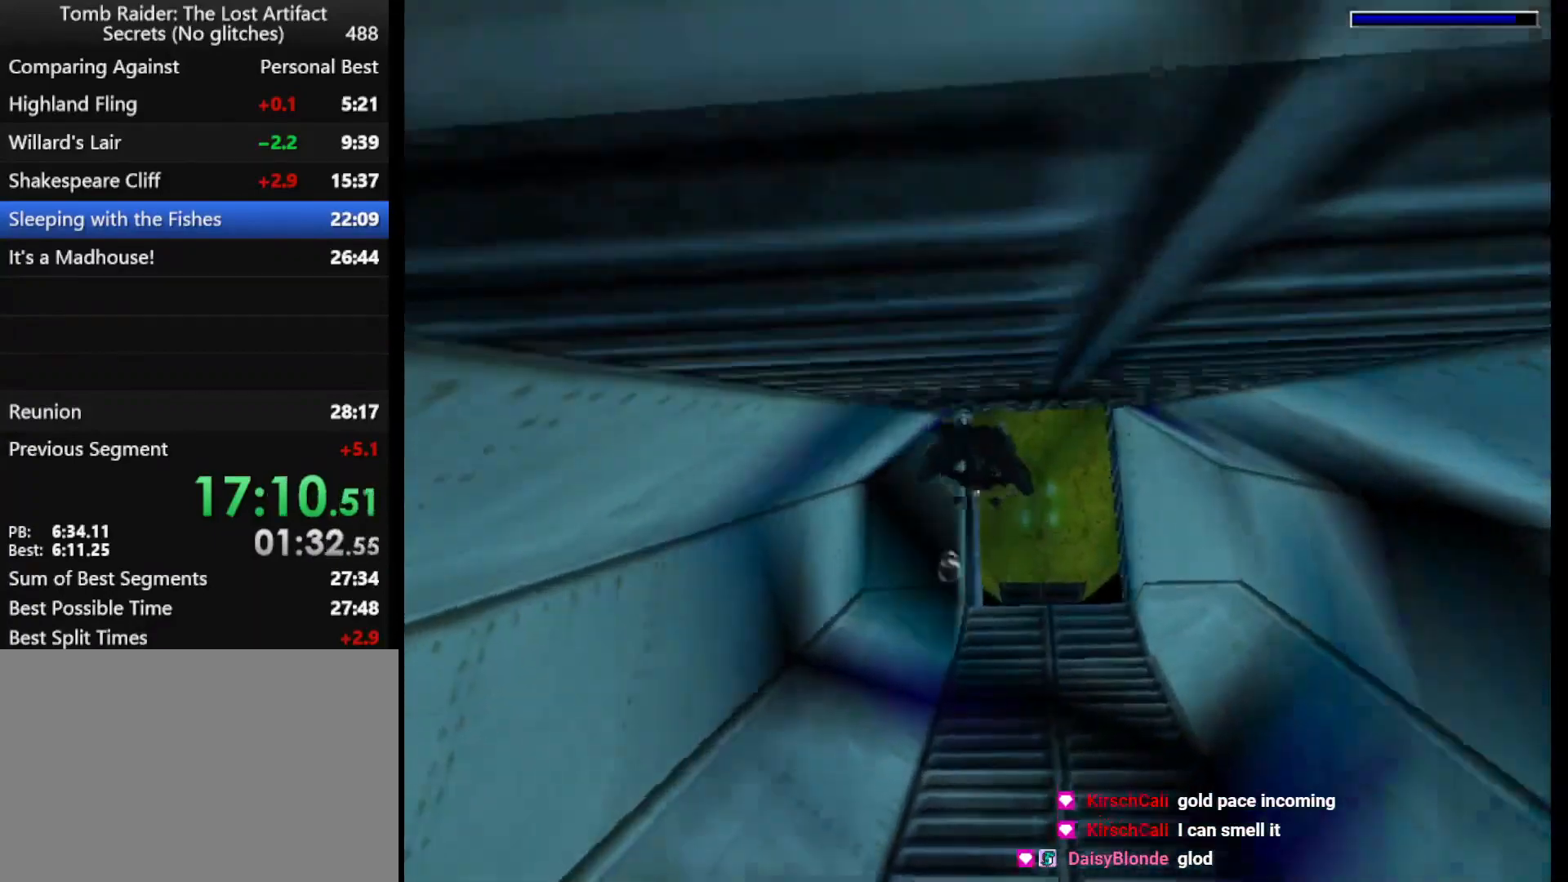
Gameplay with keyboard; each line is a JSON object with the keys held at the frame after it. "events" lists presses ("down") and releases ("up") of "1", "2", "3", "4", "5", "6", "action", "dash", "down", "duck", "f5", "f6", "flare", "guns", "inv", "jump", "left", "lmed", "look", "right", "roll", "smed", "stplft", "stprt", "up" and "walk" between this image and that frame as [ms after this image, input, new state], when the widget could be followed in between. No other keys are recorded. Mouse input is not recorded. Key names are as the overlay labels them; some are game actions (e.g. jump) rather than physical keys.
{"keys": ["down", "jump"], "events": [[33, "right", "up"], [133, "right", "down"], [167, "down", "down"], [267, "right", "up"], [400, "left", "down"], [467, "left", "up"]]}
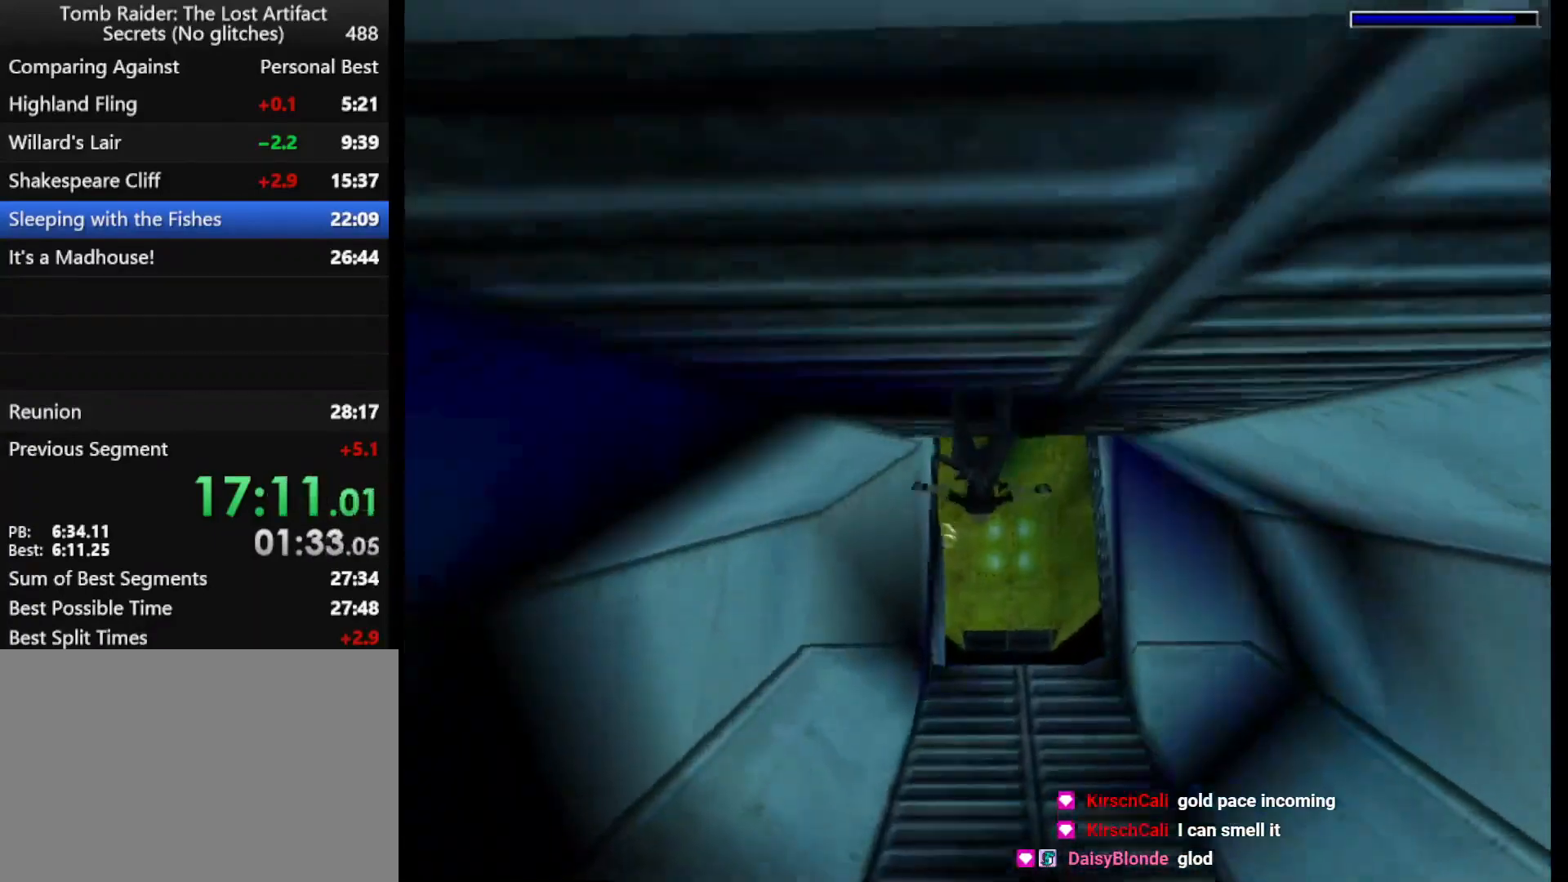
{"keys": ["down", "jump"], "events": [[433, "left", "down"], [500, "left", "up"]]}
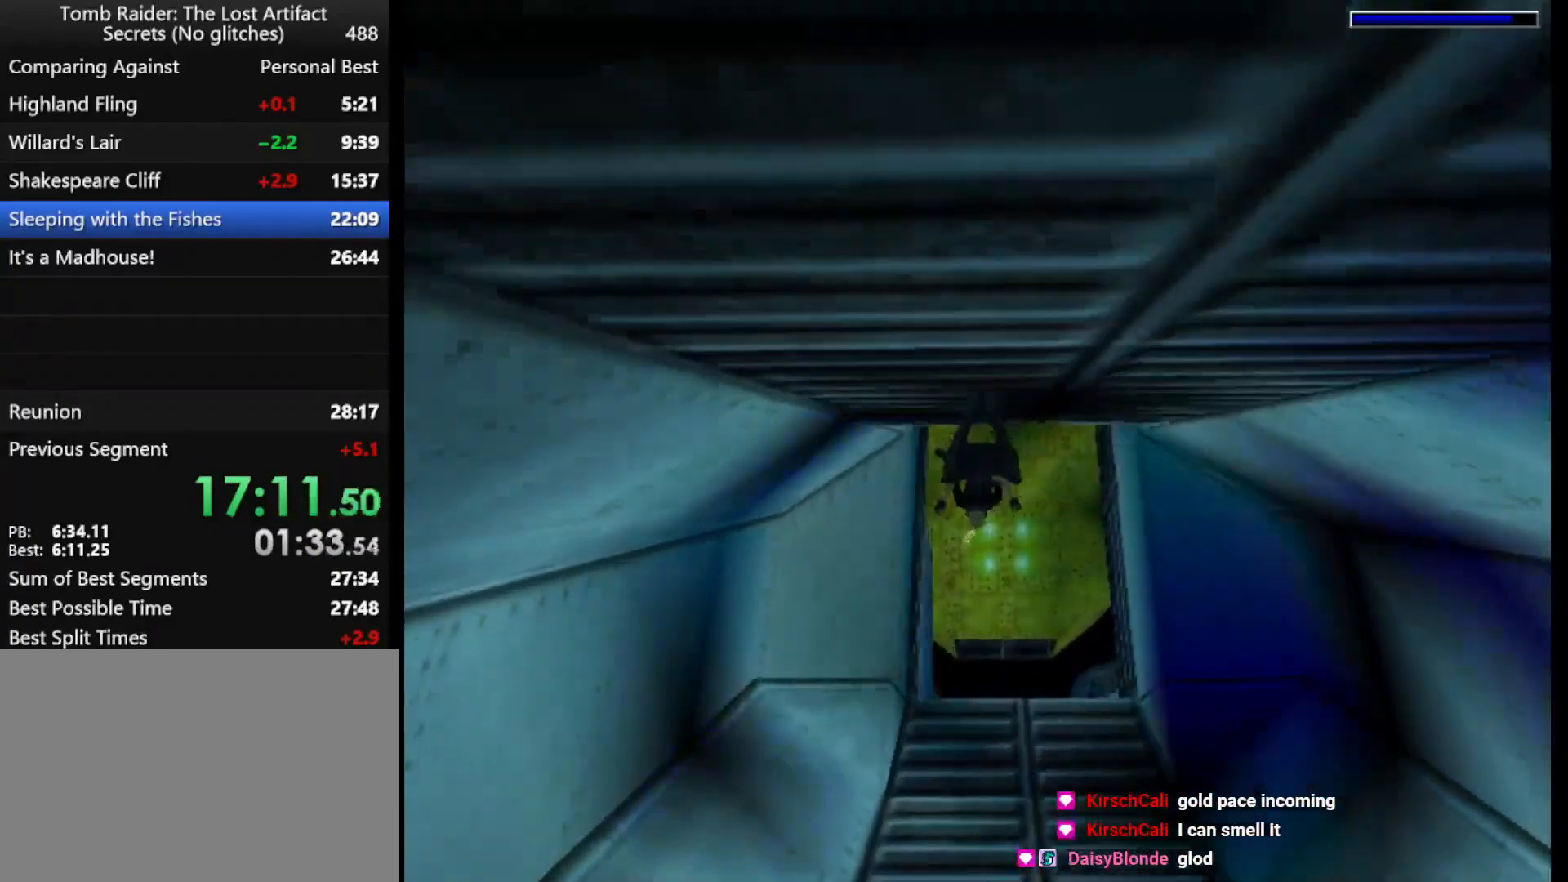
{"keys": ["down", "jump"], "events": []}
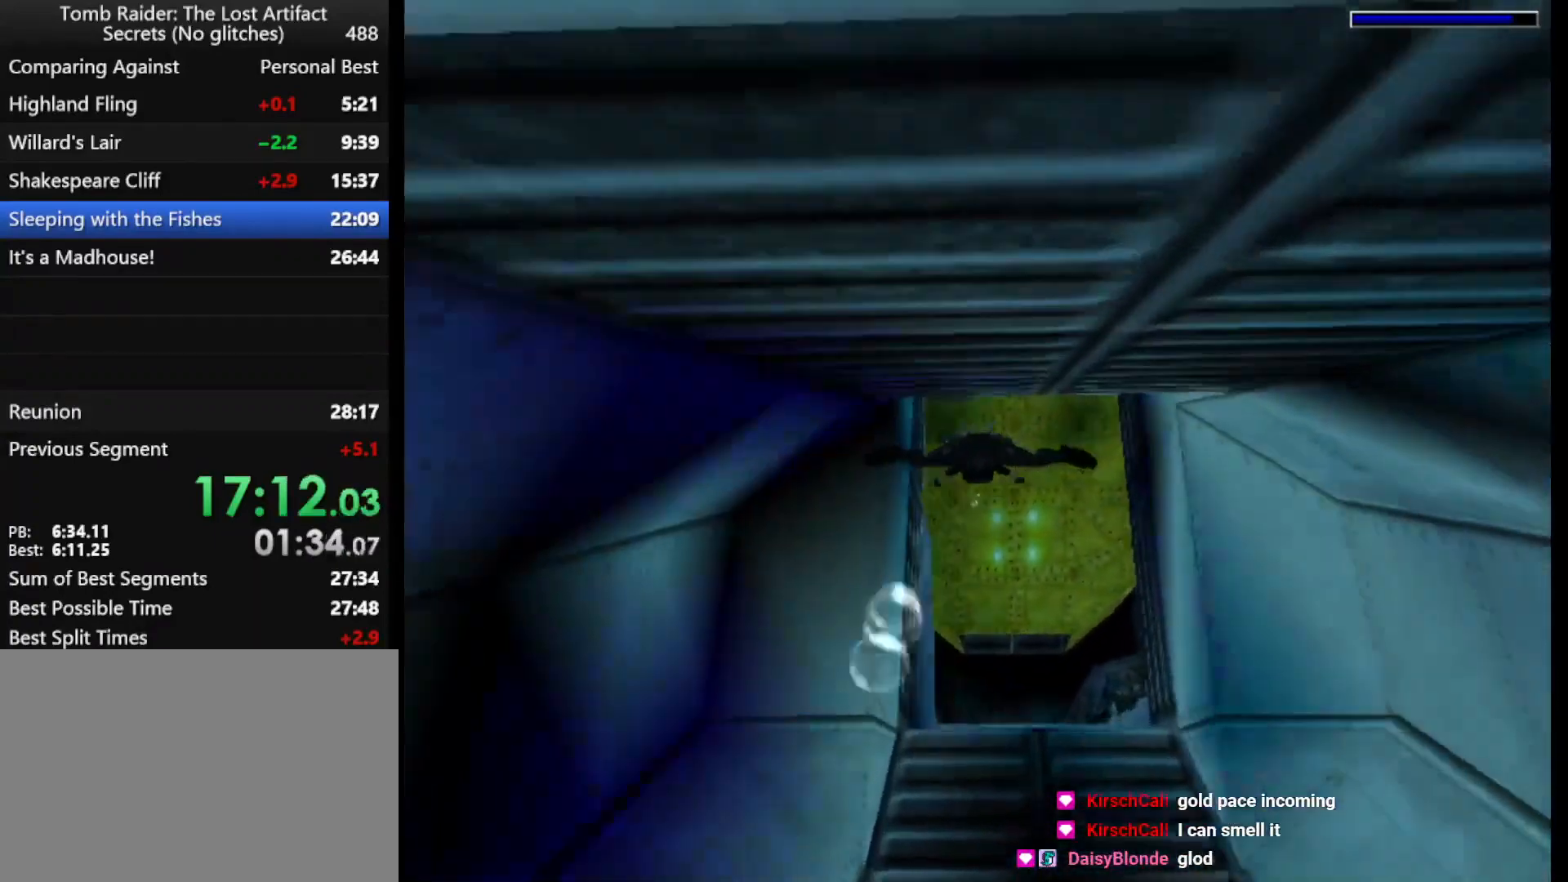
{"keys": ["jump"], "events": [[300, "down", "up"]]}
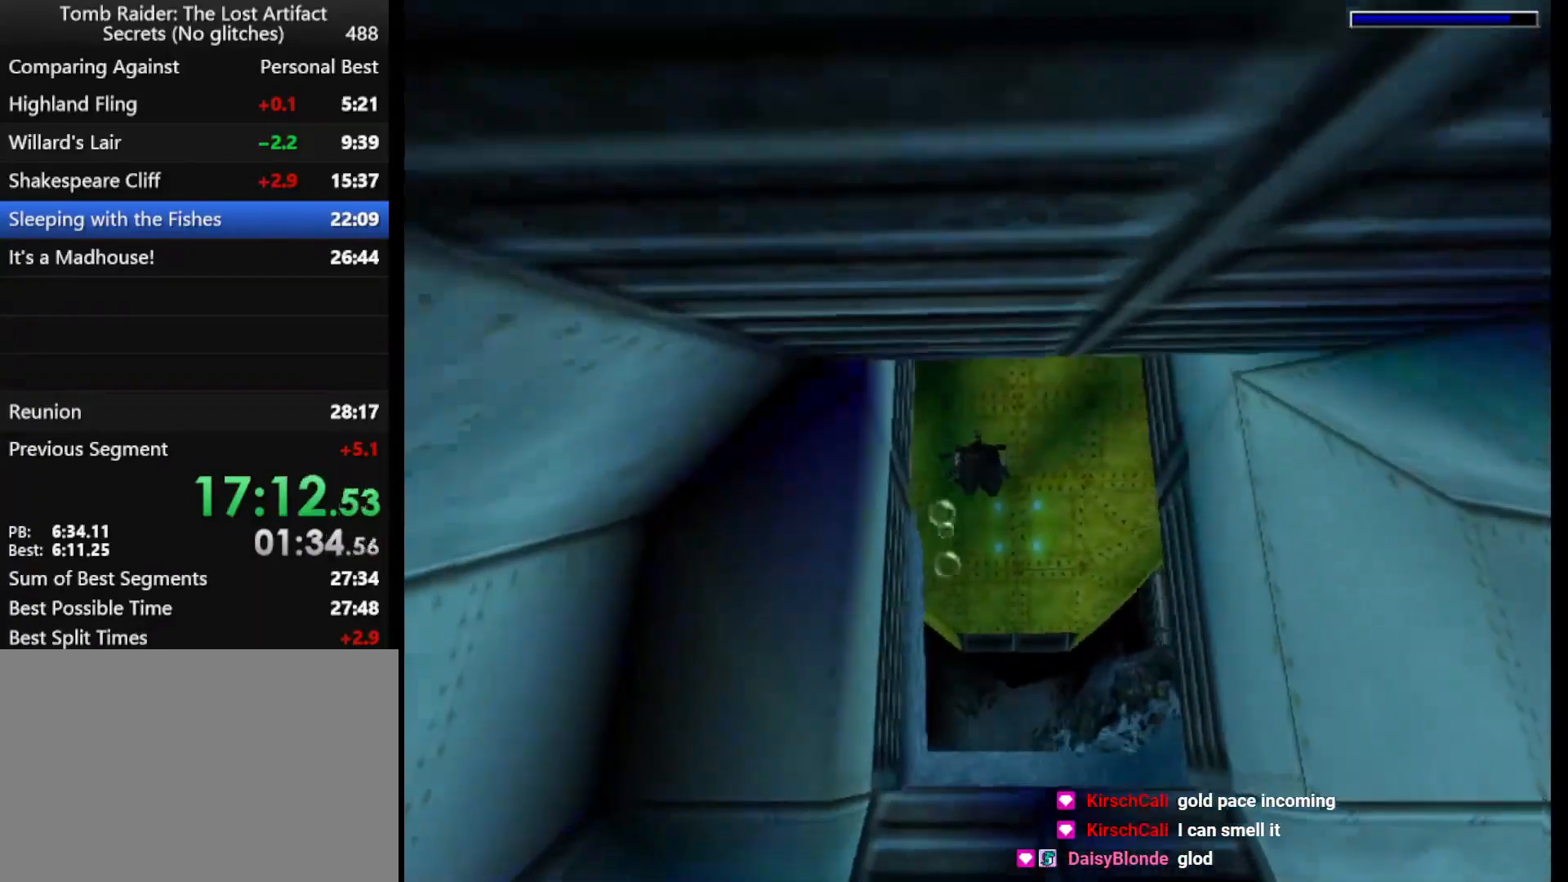
{"keys": ["down", "jump", "left"], "events": [[33, "down", "down"], [233, "down", "up"], [467, "down", "down"], [500, "left", "down"]]}
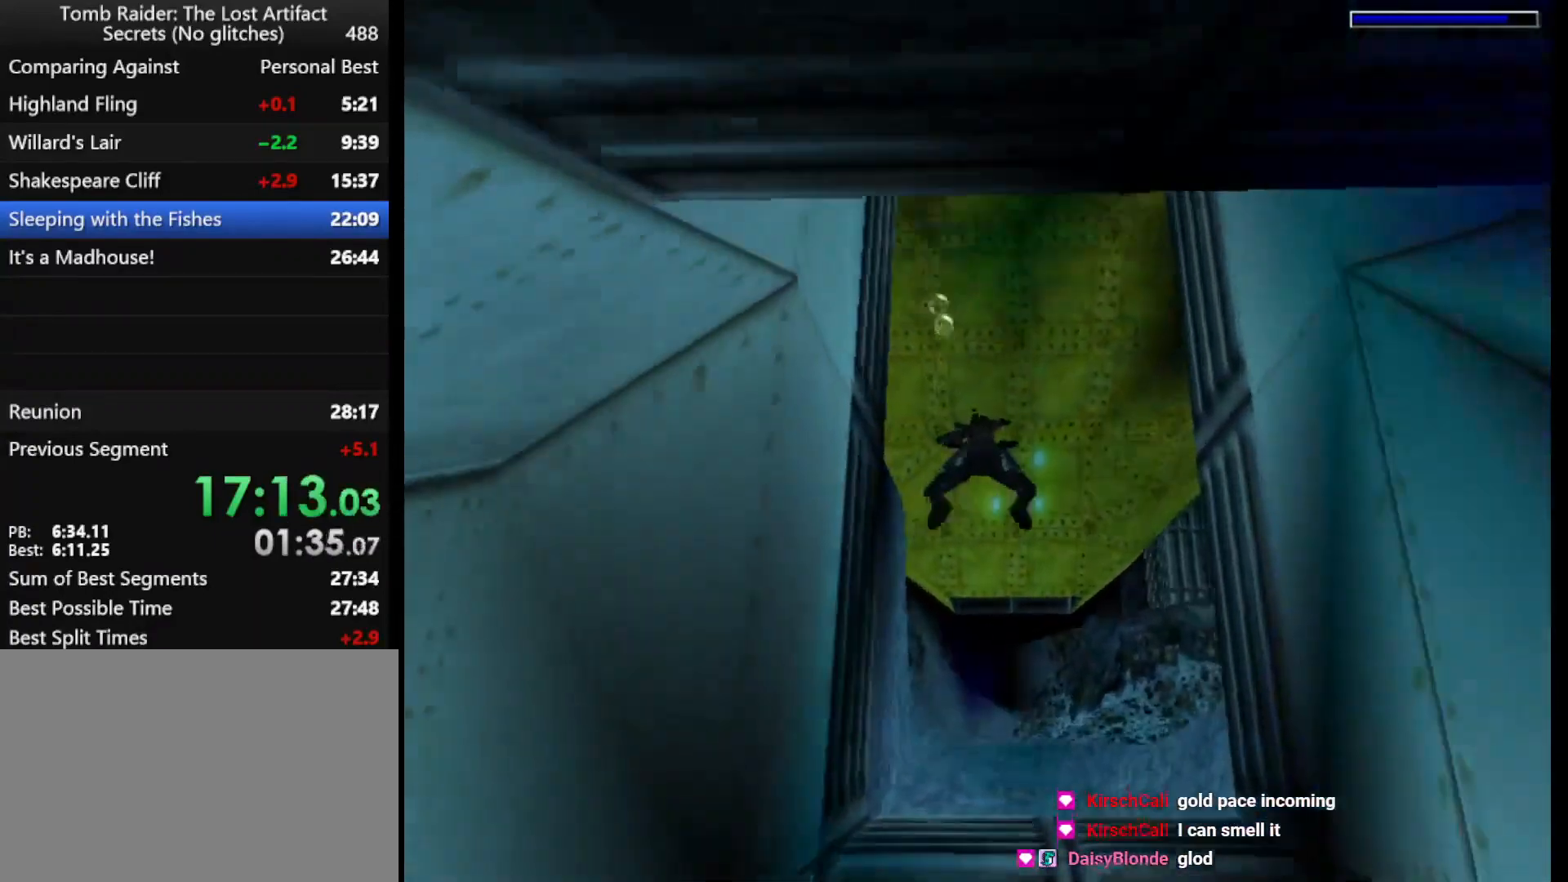
{"keys": ["jump", "left", "up"], "events": [[100, "down", "up"], [133, "left", "up"], [433, "left", "down"], [433, "up", "down"]]}
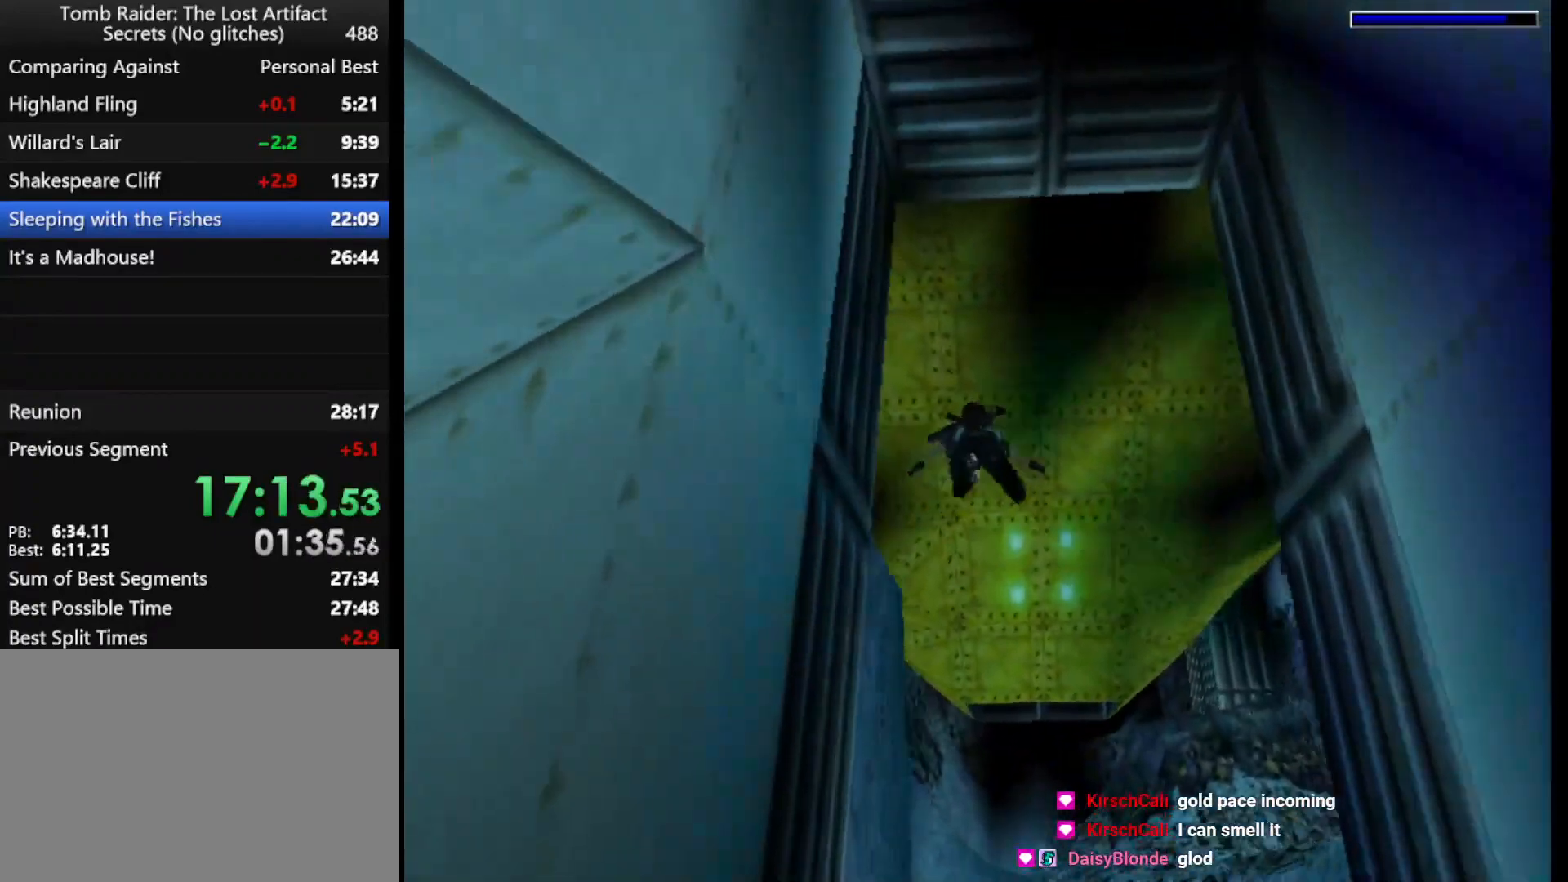
{"keys": ["jump"], "events": [[67, "left", "up"], [67, "up", "up"]]}
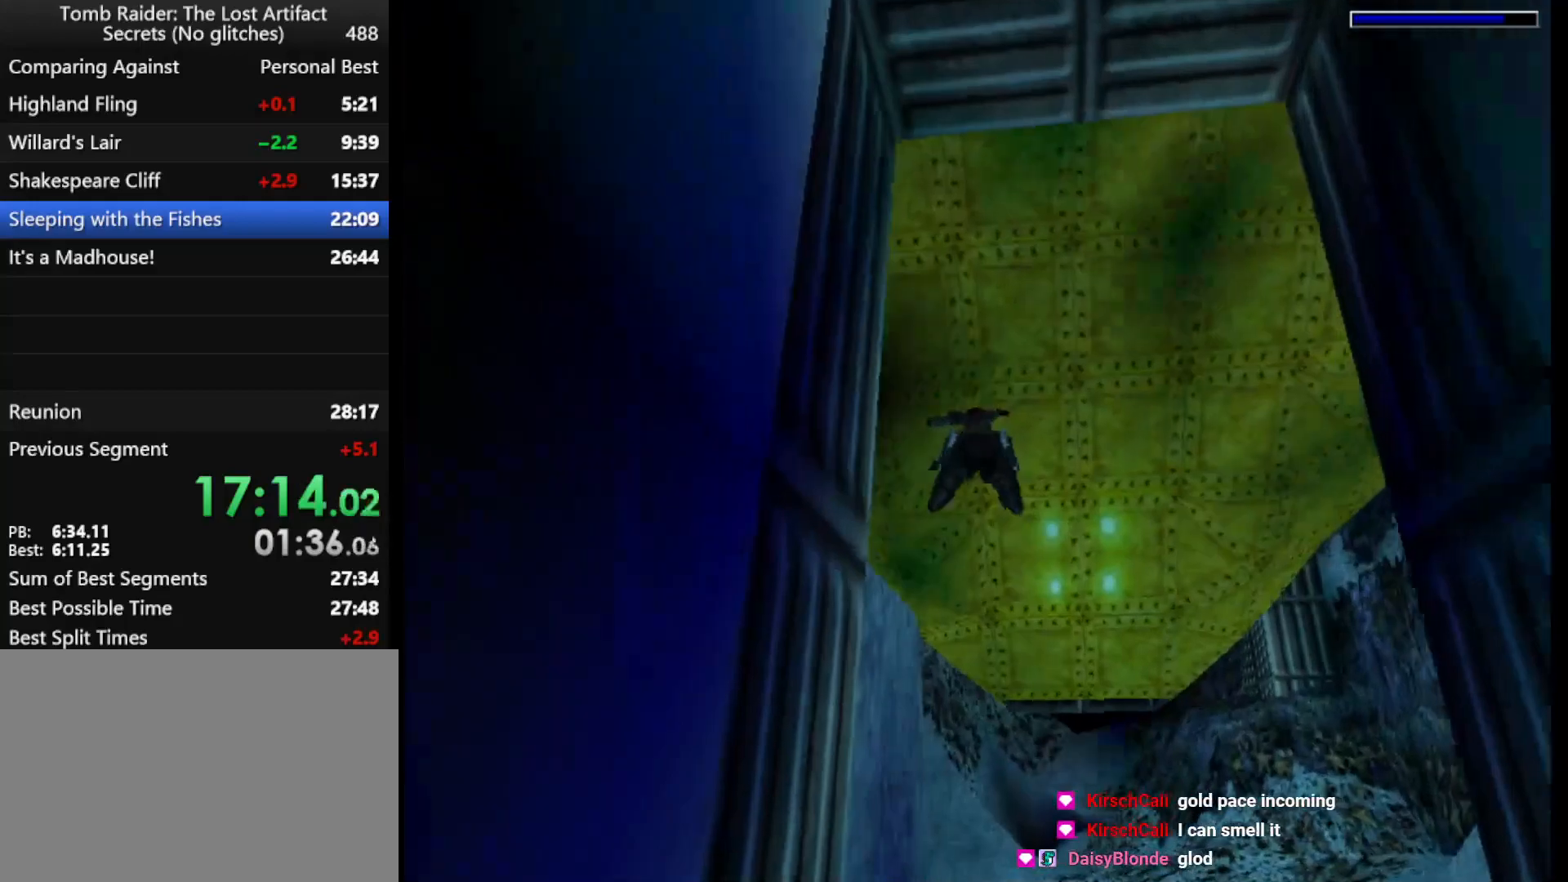
{"keys": ["jump", "left"], "events": [[67, "left", "down"], [67, "up", "down"], [233, "left", "up"], [233, "up", "up"], [300, "left", "down"]]}
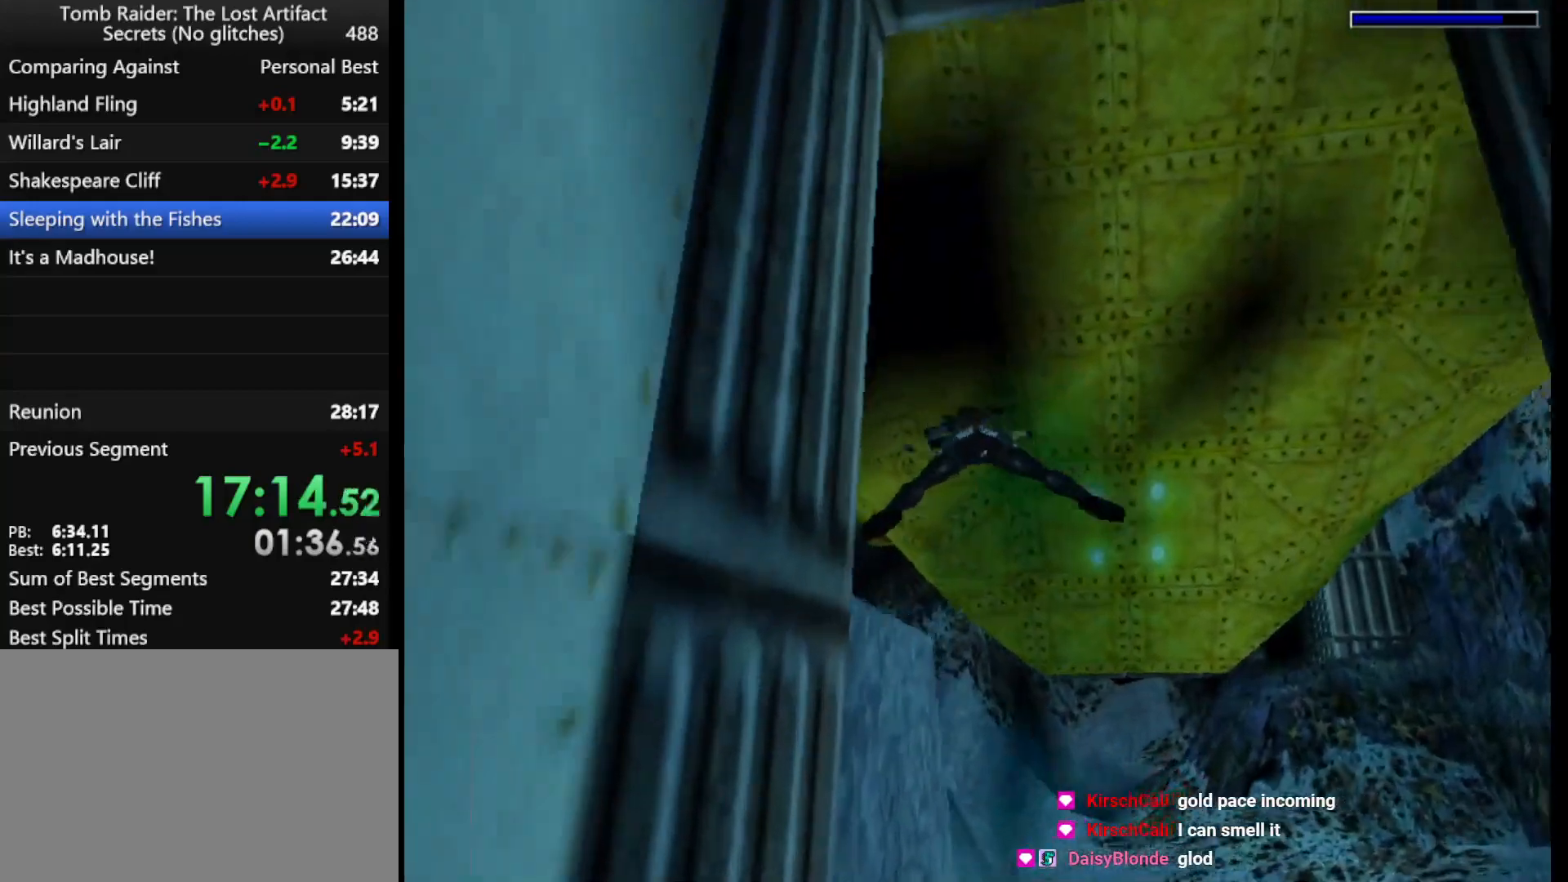
{"keys": ["jump", "left"], "events": [[133, "left", "up"], [233, "left", "down"]]}
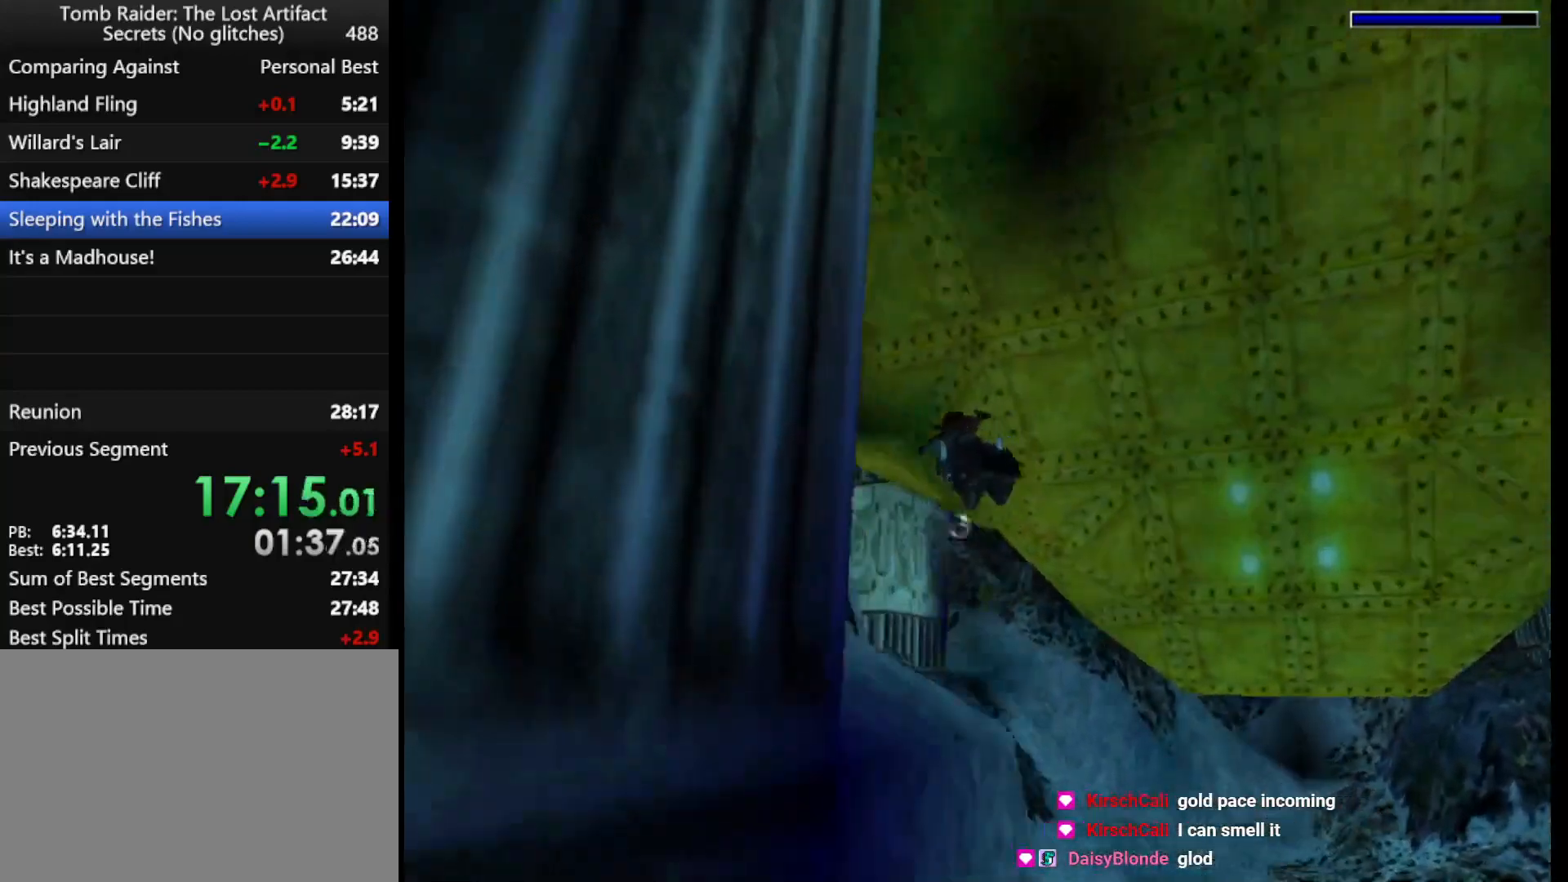
{"keys": ["jump"], "events": [[67, "left", "up"], [400, "up", "down"], [467, "up", "up"]]}
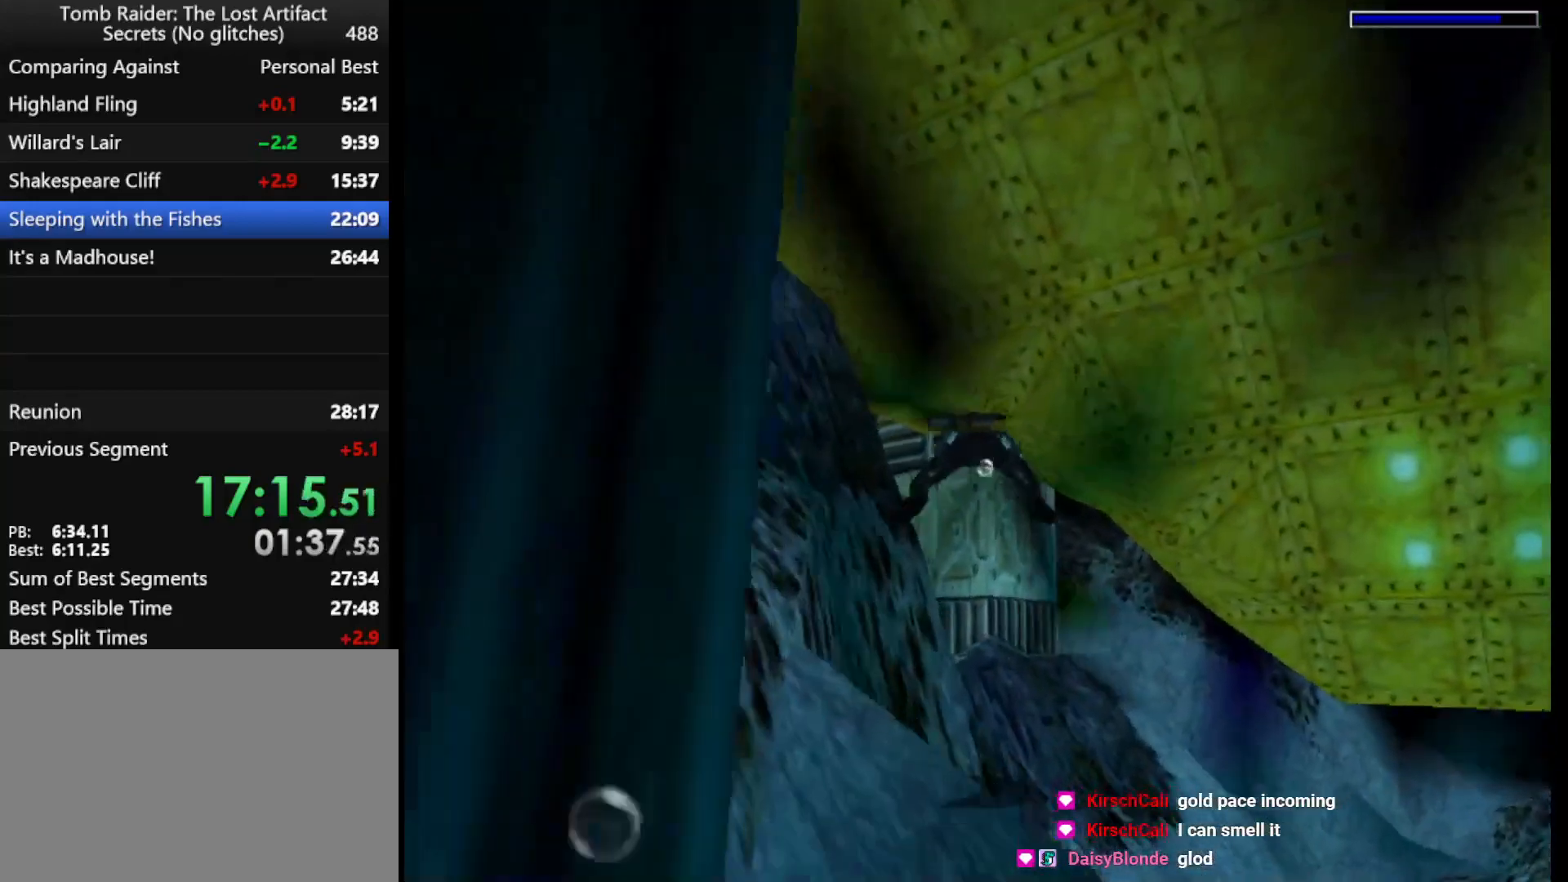
{"keys": ["jump"], "events": [[333, "up", "down"], [433, "up", "up"]]}
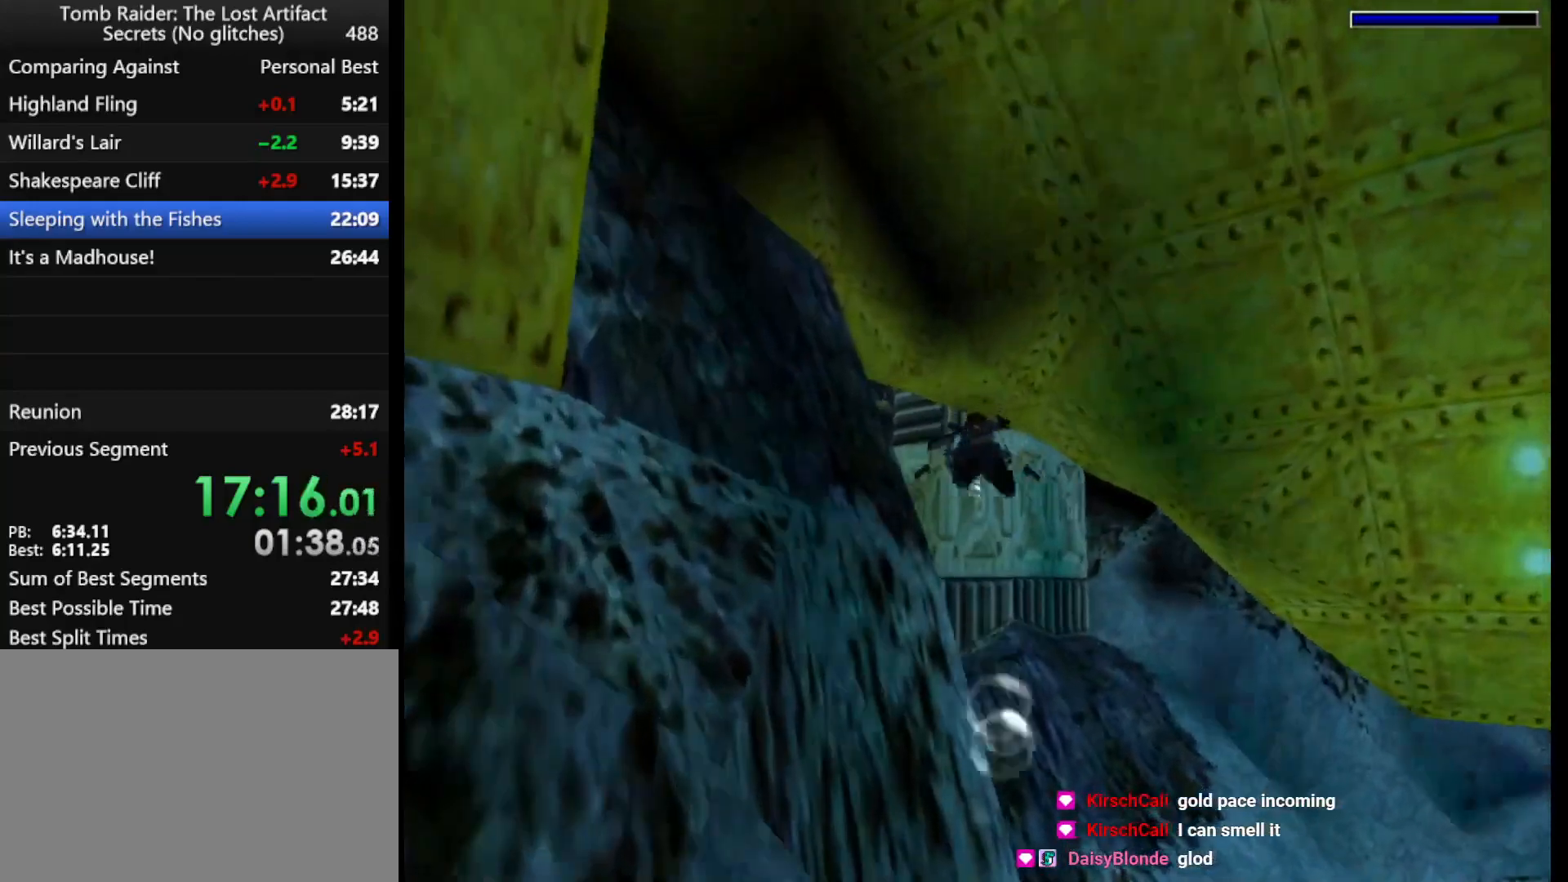
{"keys": ["jump"], "events": []}
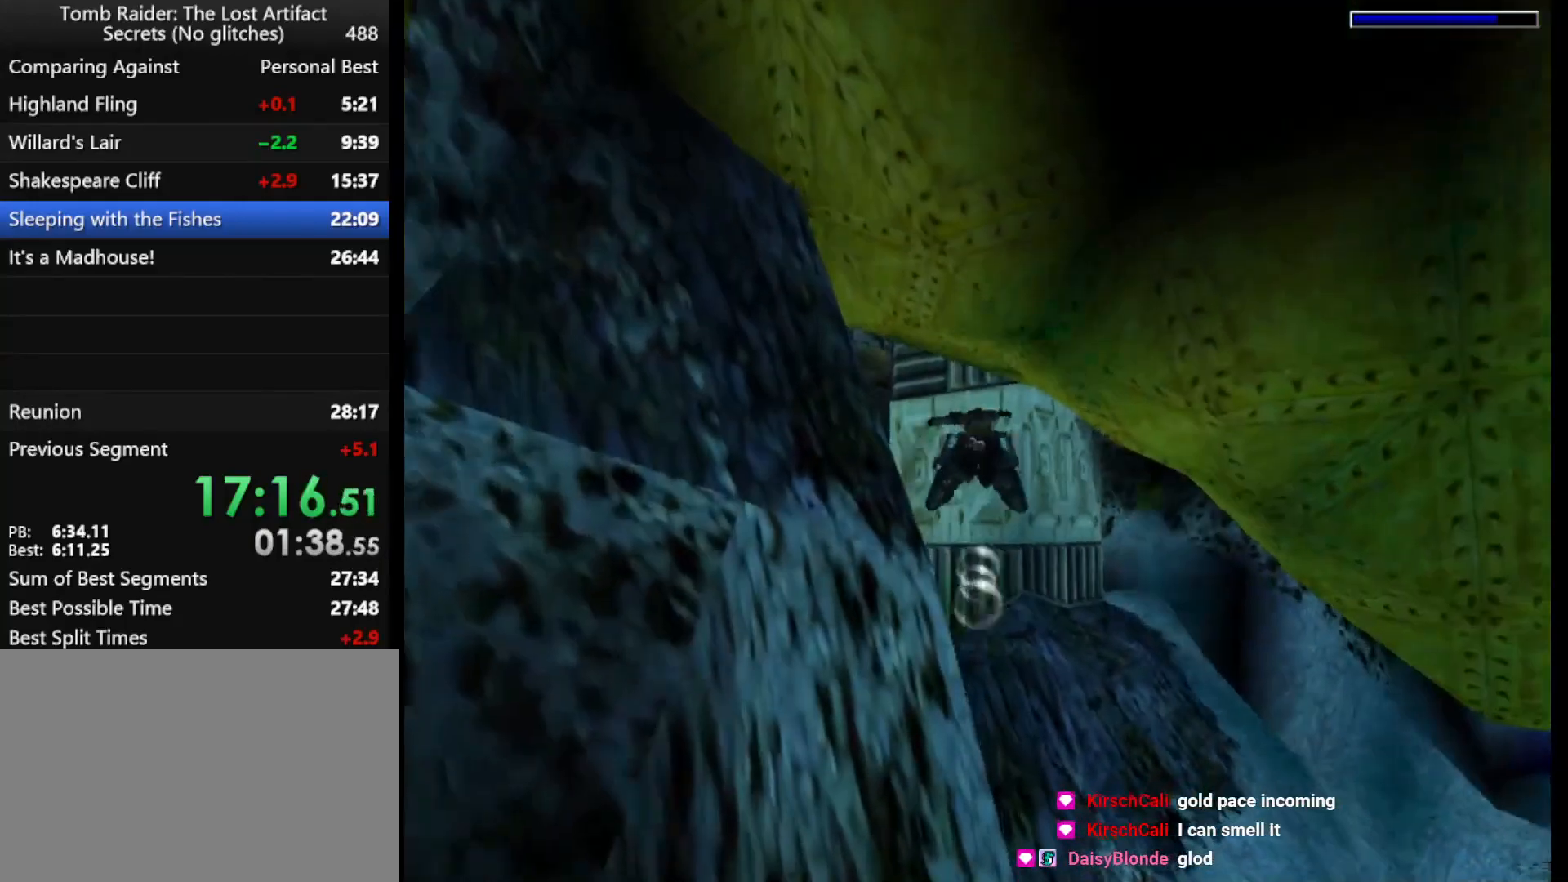
{"keys": ["jump", "left"], "events": [[433, "left", "down"]]}
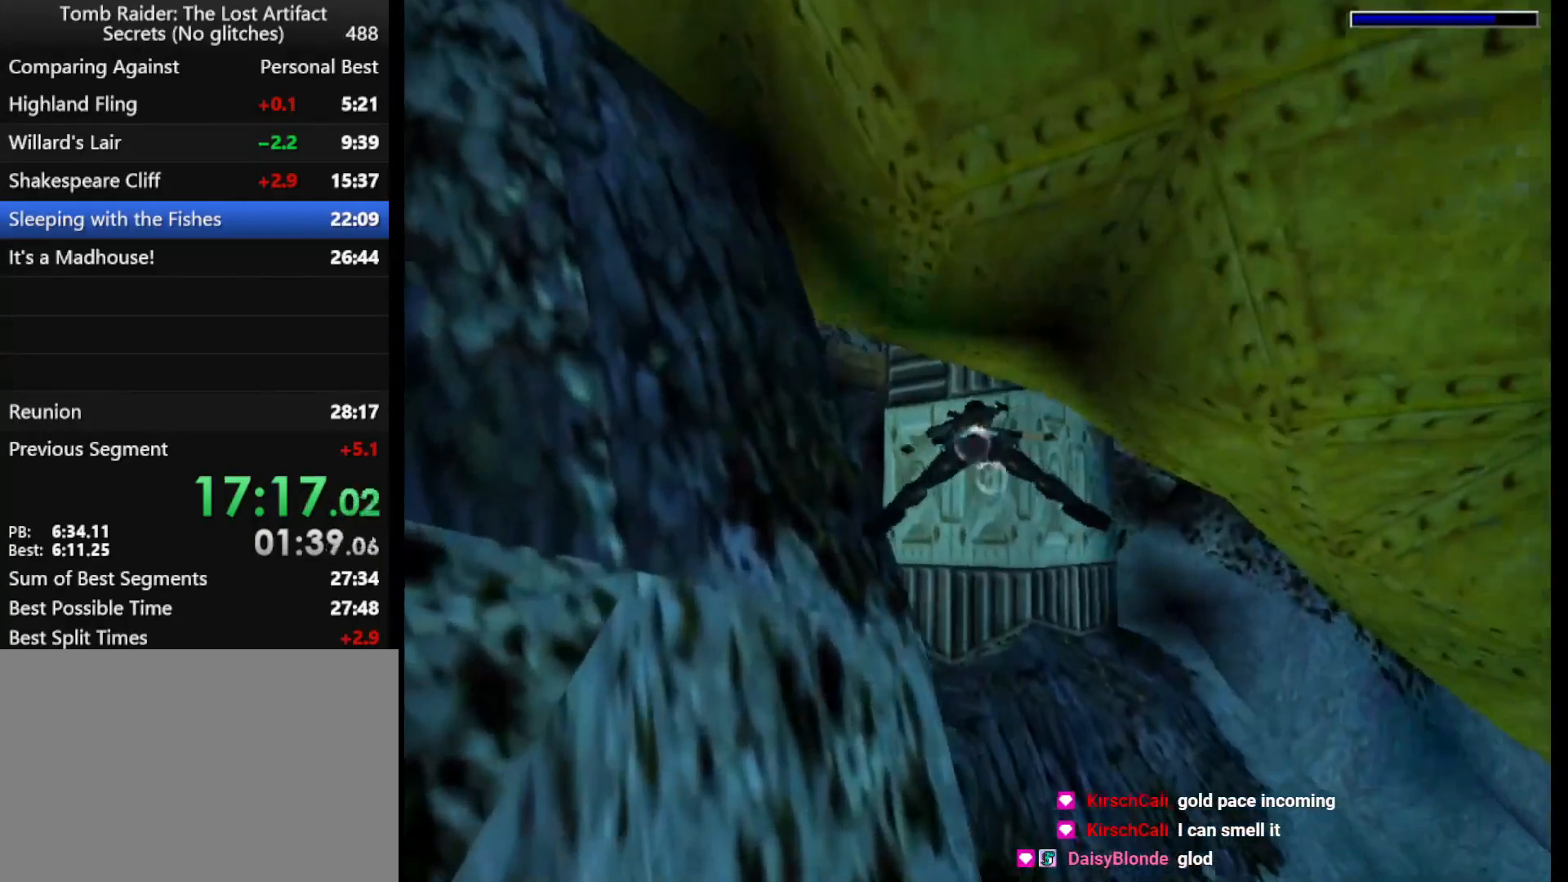
{"keys": ["jump", "left"], "events": [[67, "left", "up"], [167, "left", "down"]]}
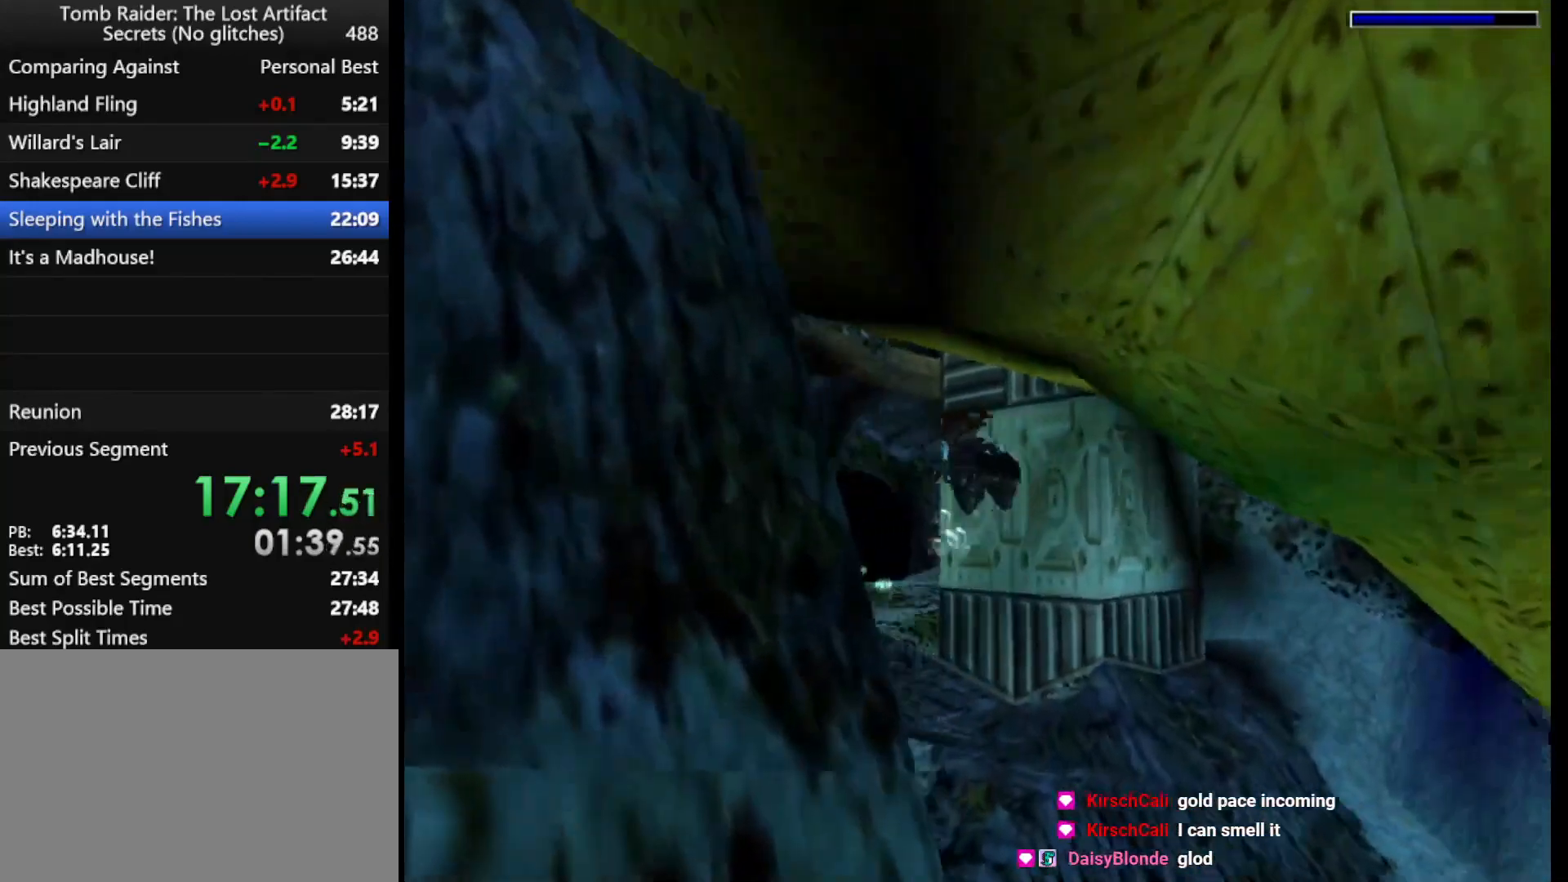
{"keys": ["jump", "left"], "events": [[33, "left", "up"], [200, "down", "down"], [267, "left", "down"], [300, "down", "up"], [367, "left", "up"], [500, "left", "down"]]}
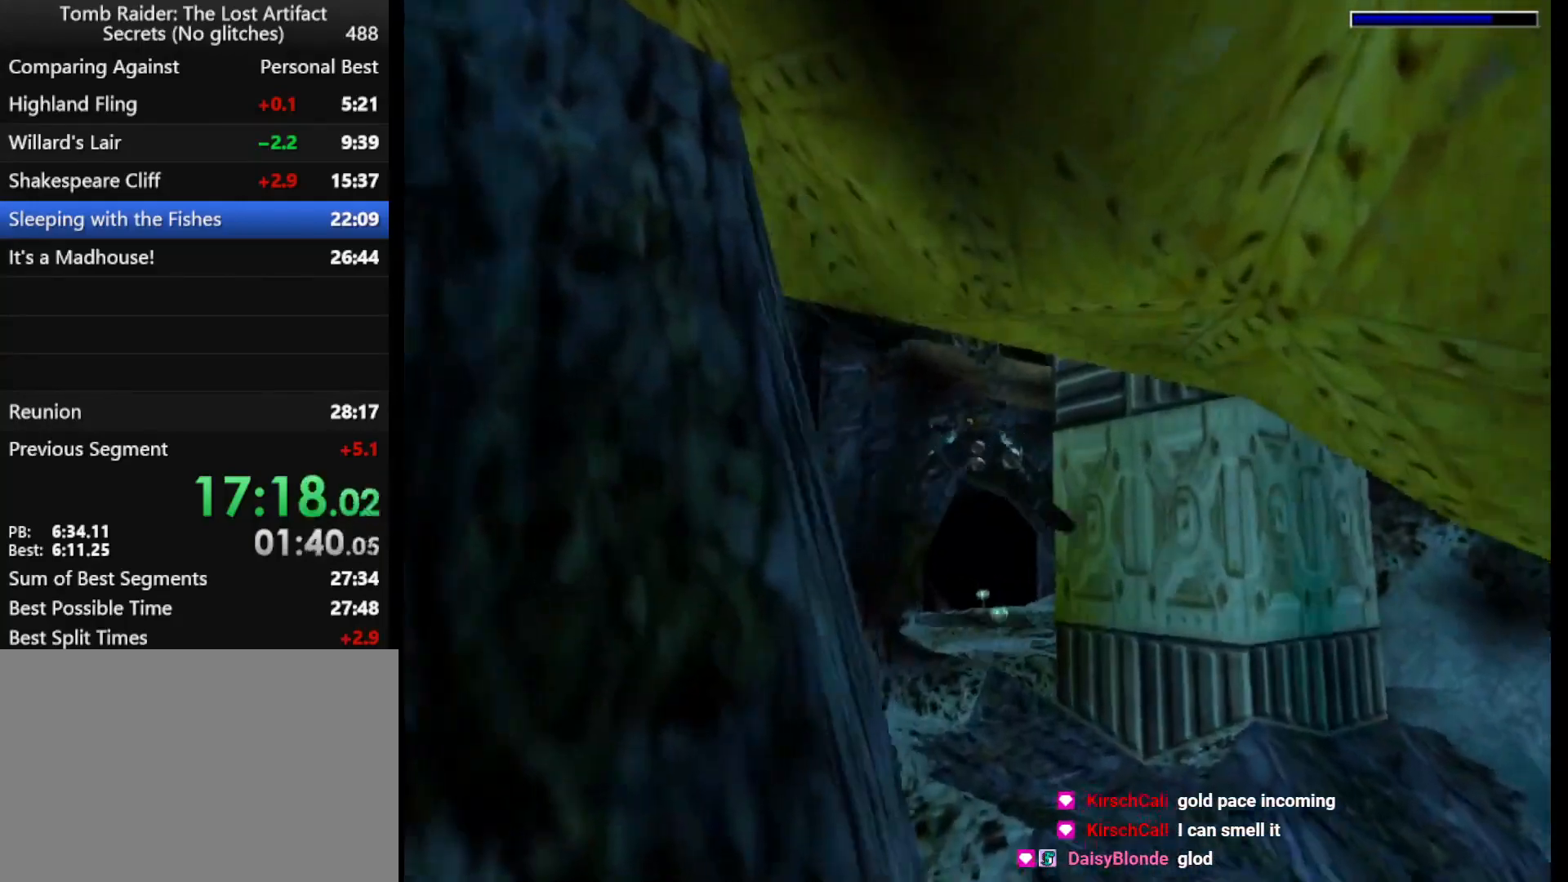
{"keys": ["jump"], "events": [[133, "left", "up"], [233, "down", "down"], [267, "right", "down"], [333, "down", "up"], [367, "right", "up"]]}
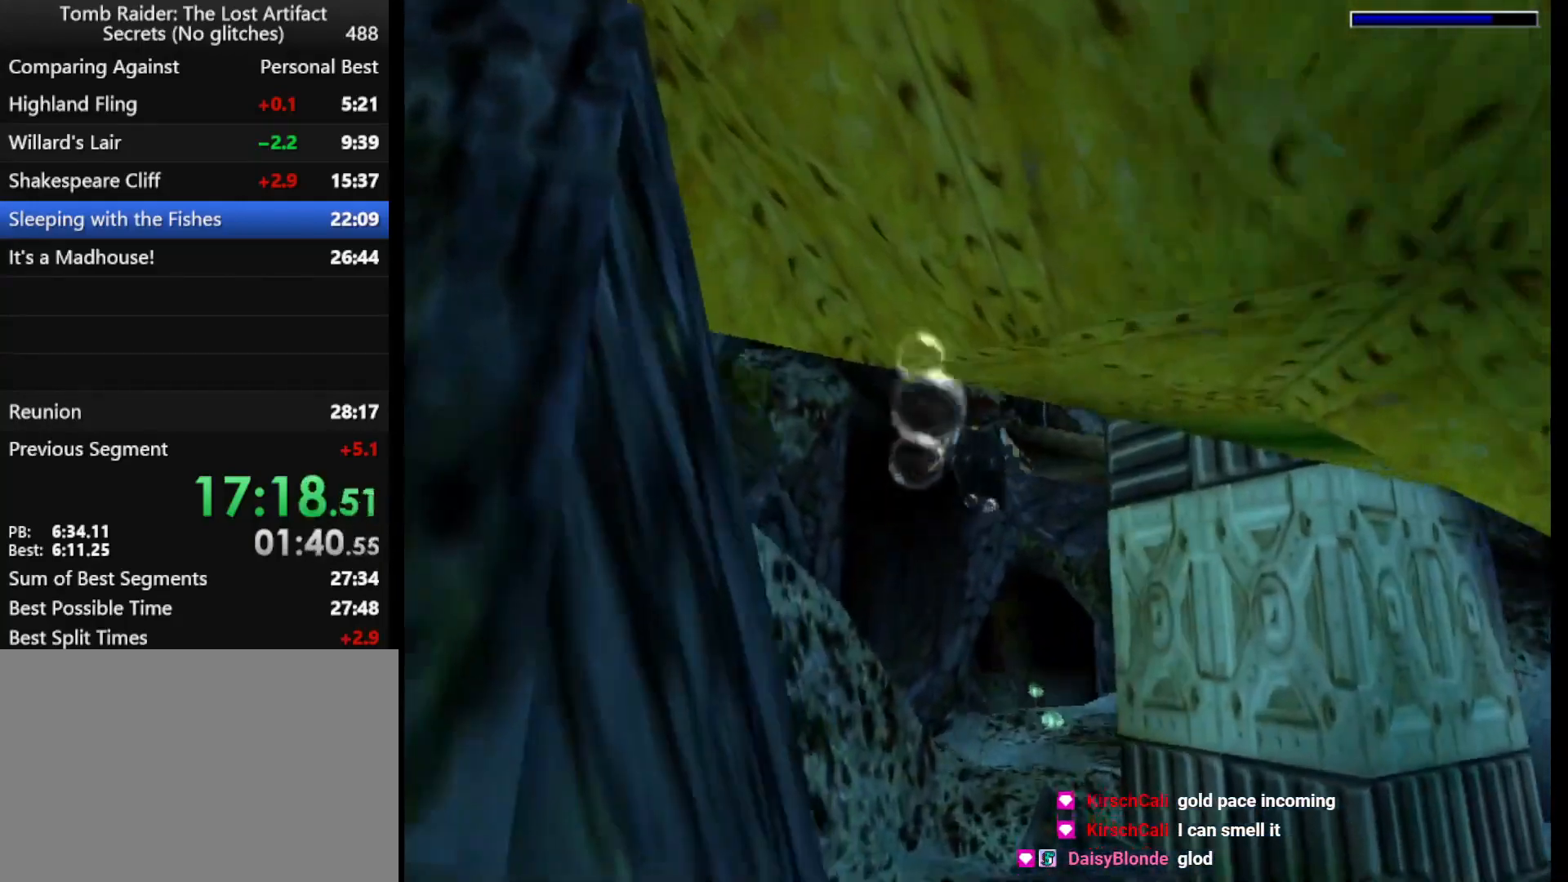
{"keys": ["jump"], "events": [[233, "up", "down"], [333, "up", "up"]]}
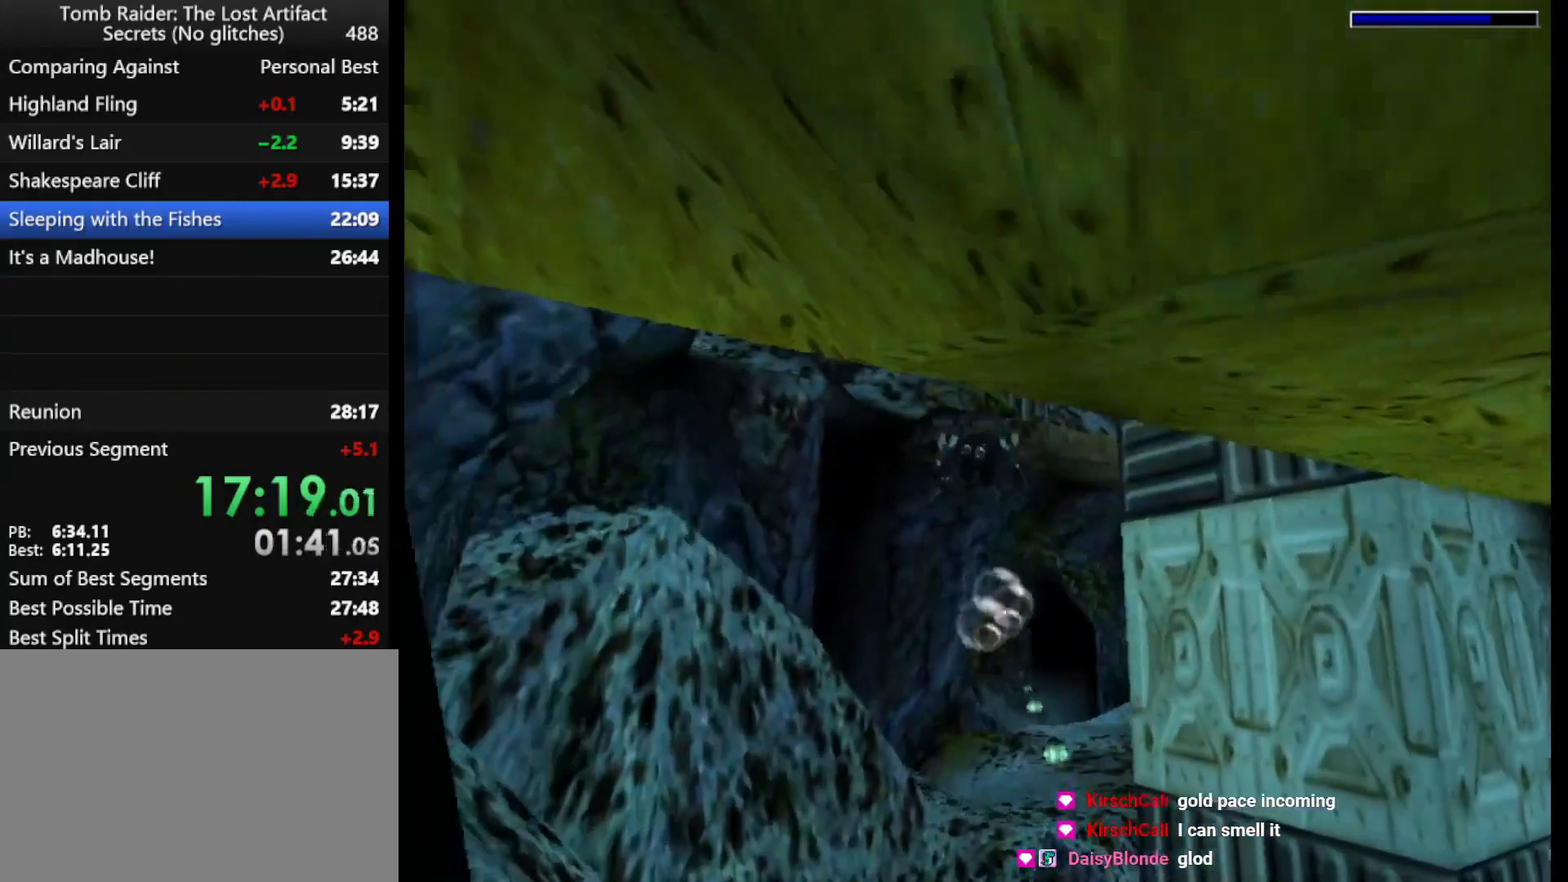
{"keys": ["down", "jump", "left"], "events": [[33, "down", "down"], [33, "left", "down"], [167, "left", "up"], [200, "down", "up"], [400, "down", "down"], [400, "left", "down"]]}
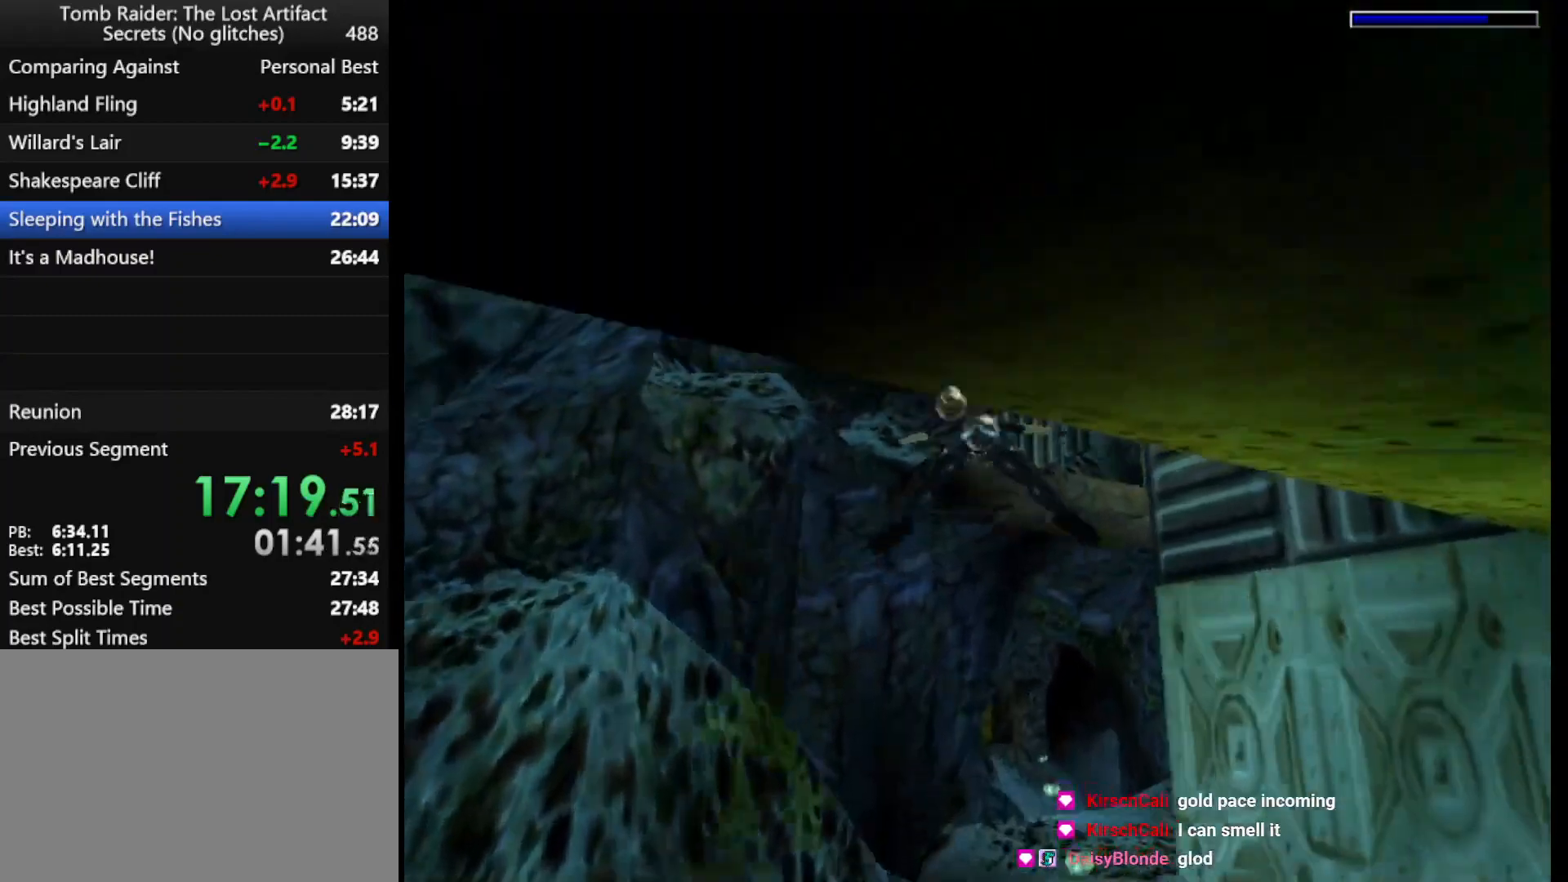
{"keys": ["jump"], "events": [[33, "down", "up"], [33, "left", "up"]]}
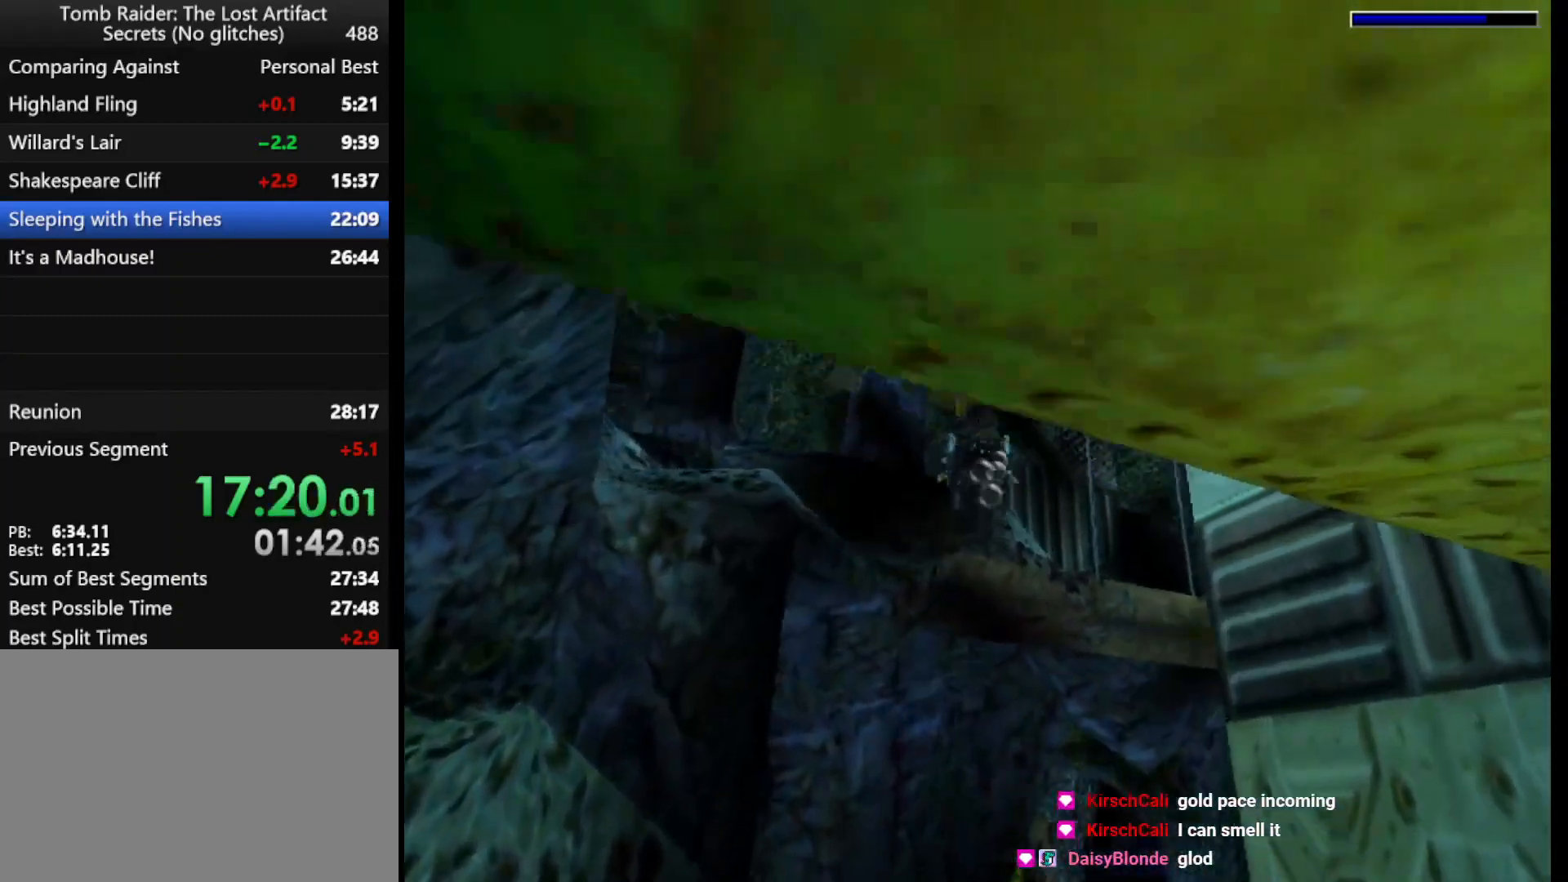
{"keys": ["jump"], "events": [[233, "left", "down"], [367, "left", "up"]]}
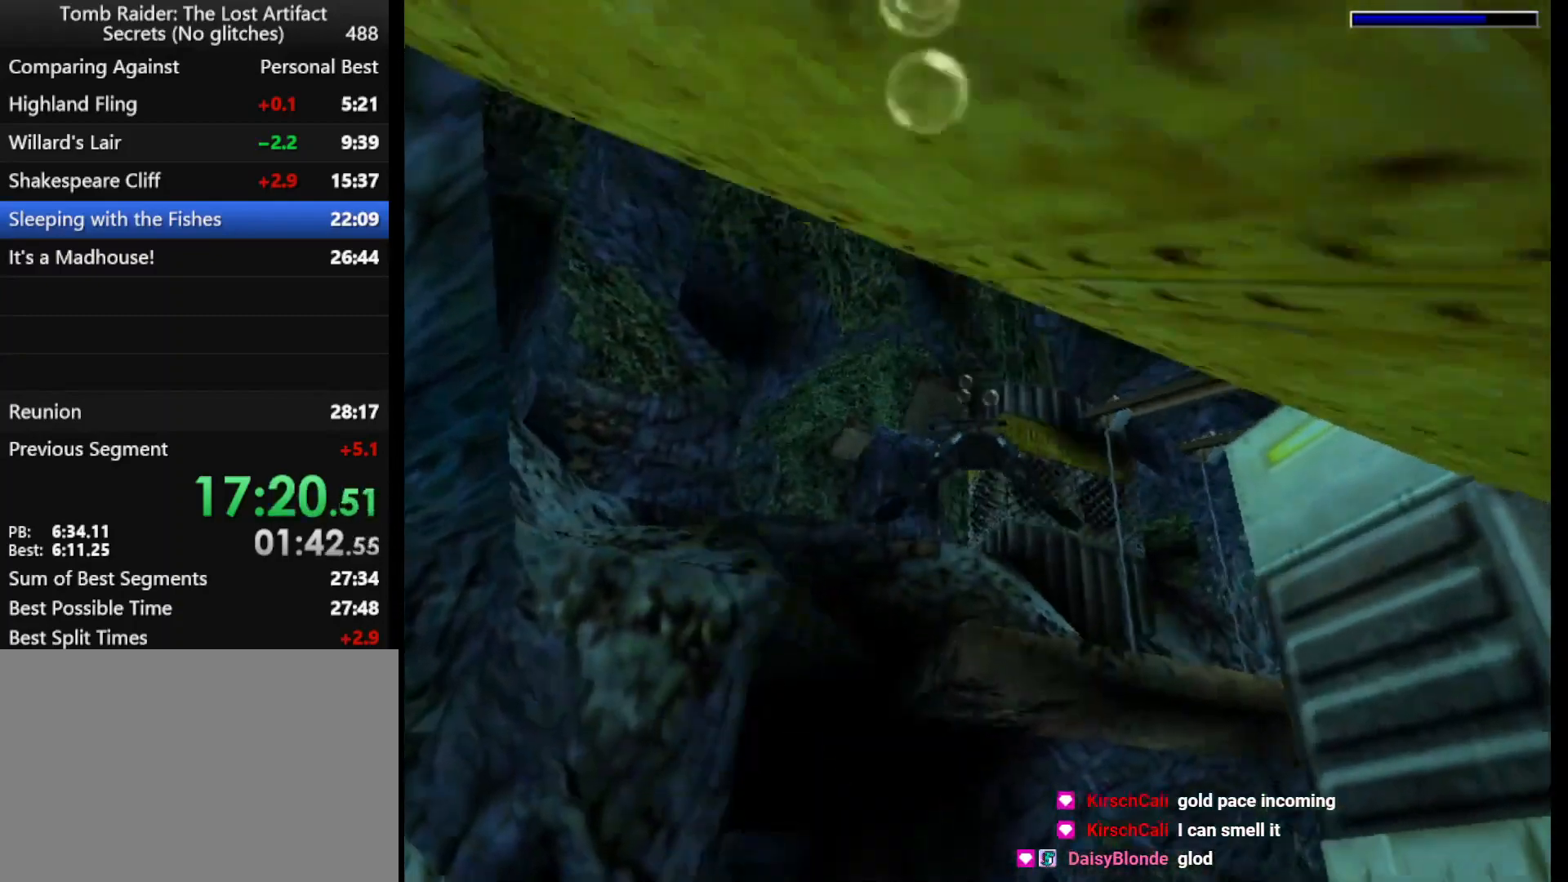
{"keys": ["jump"], "events": []}
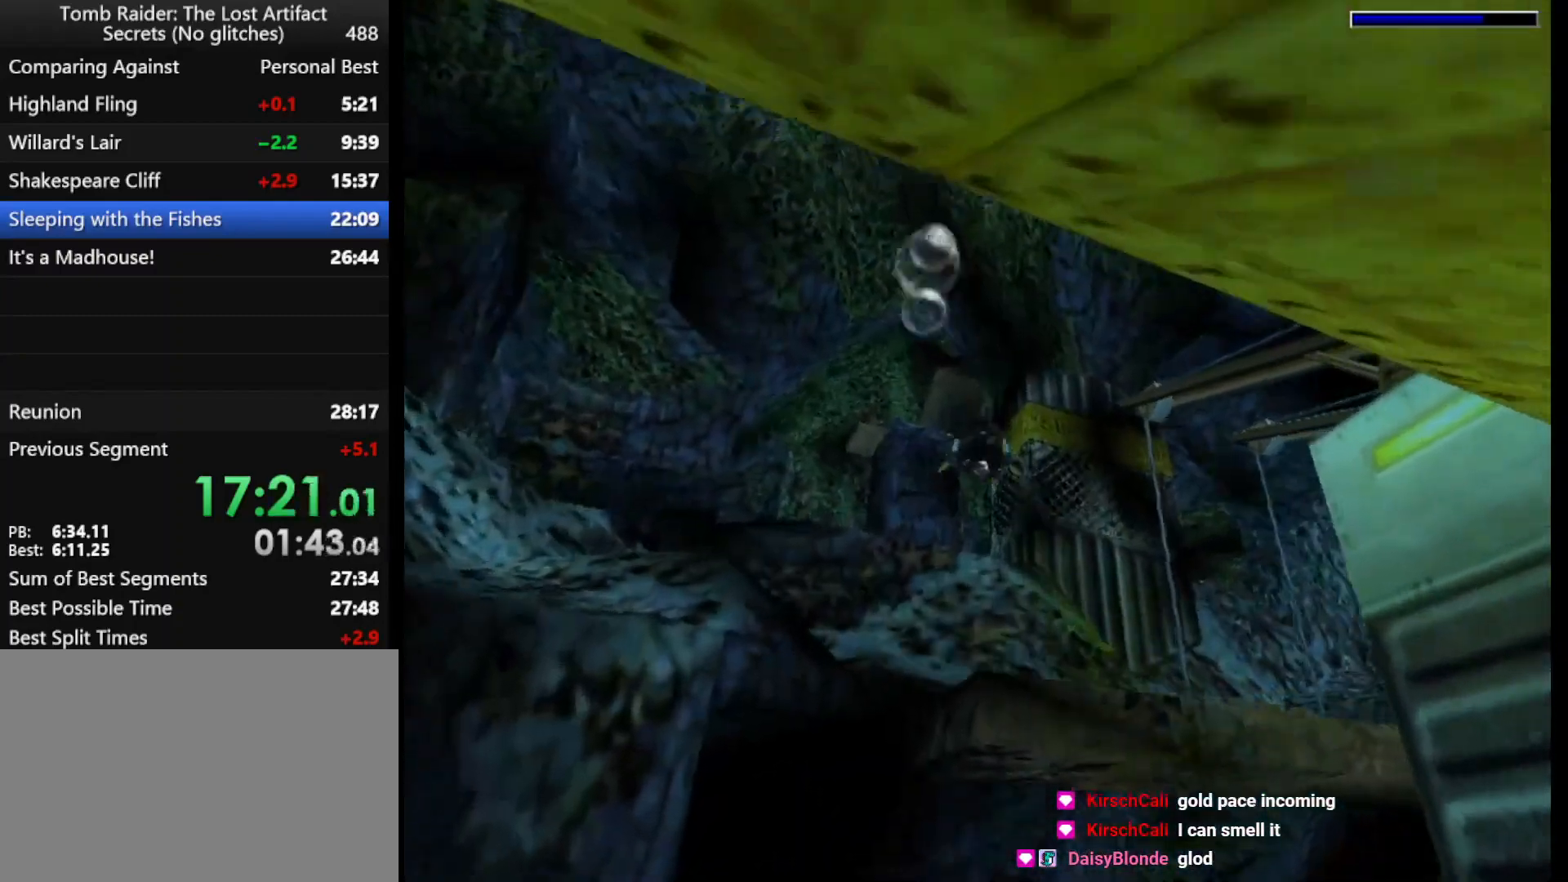
{"keys": ["jump"], "events": []}
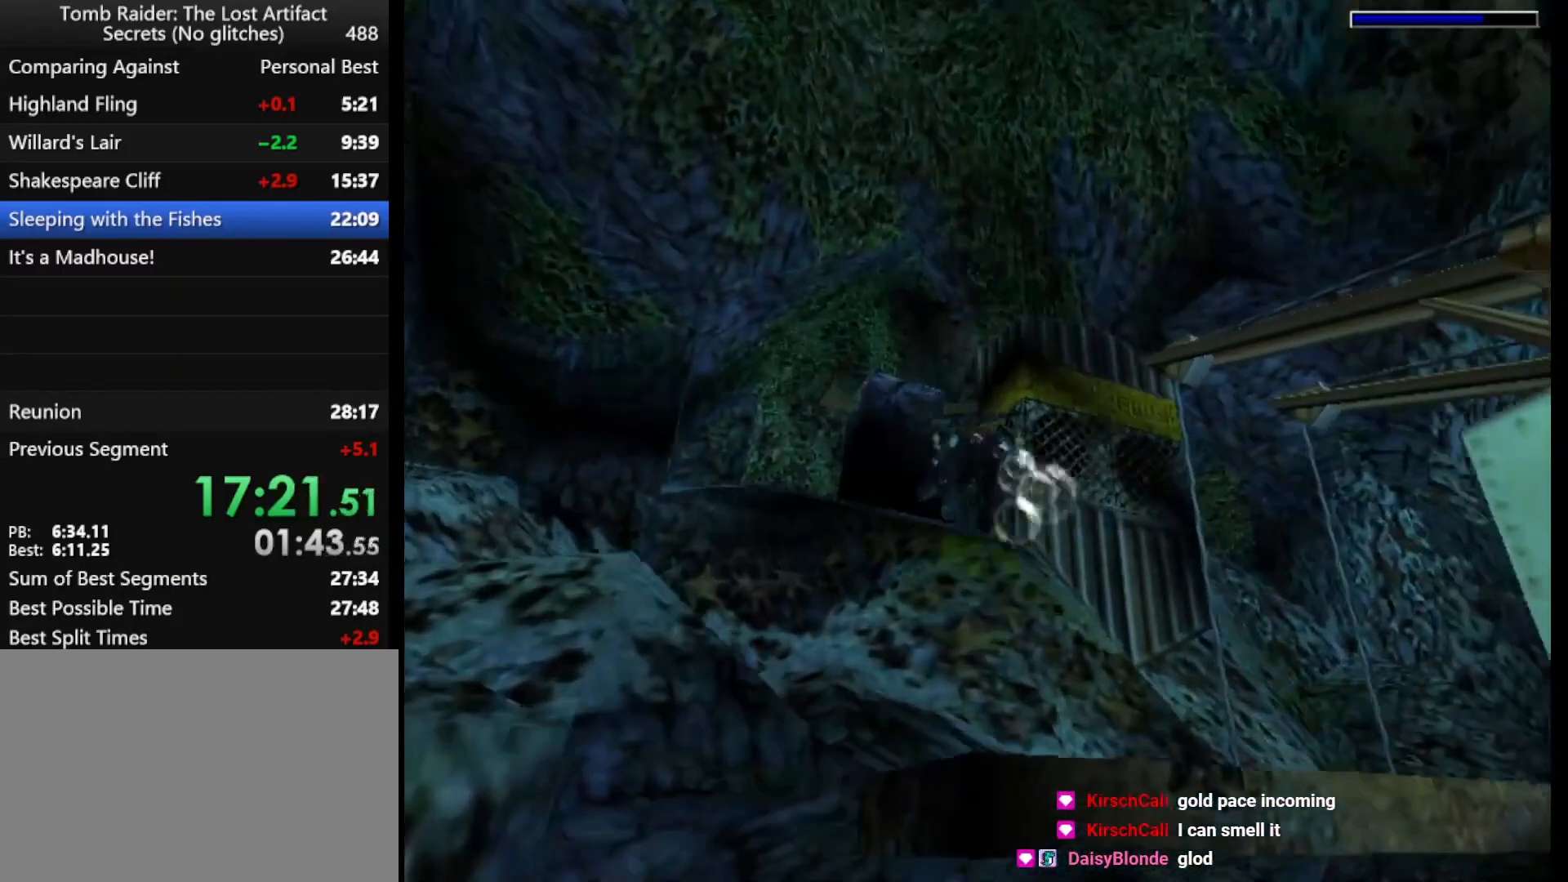
{"keys": ["jump"], "events": []}
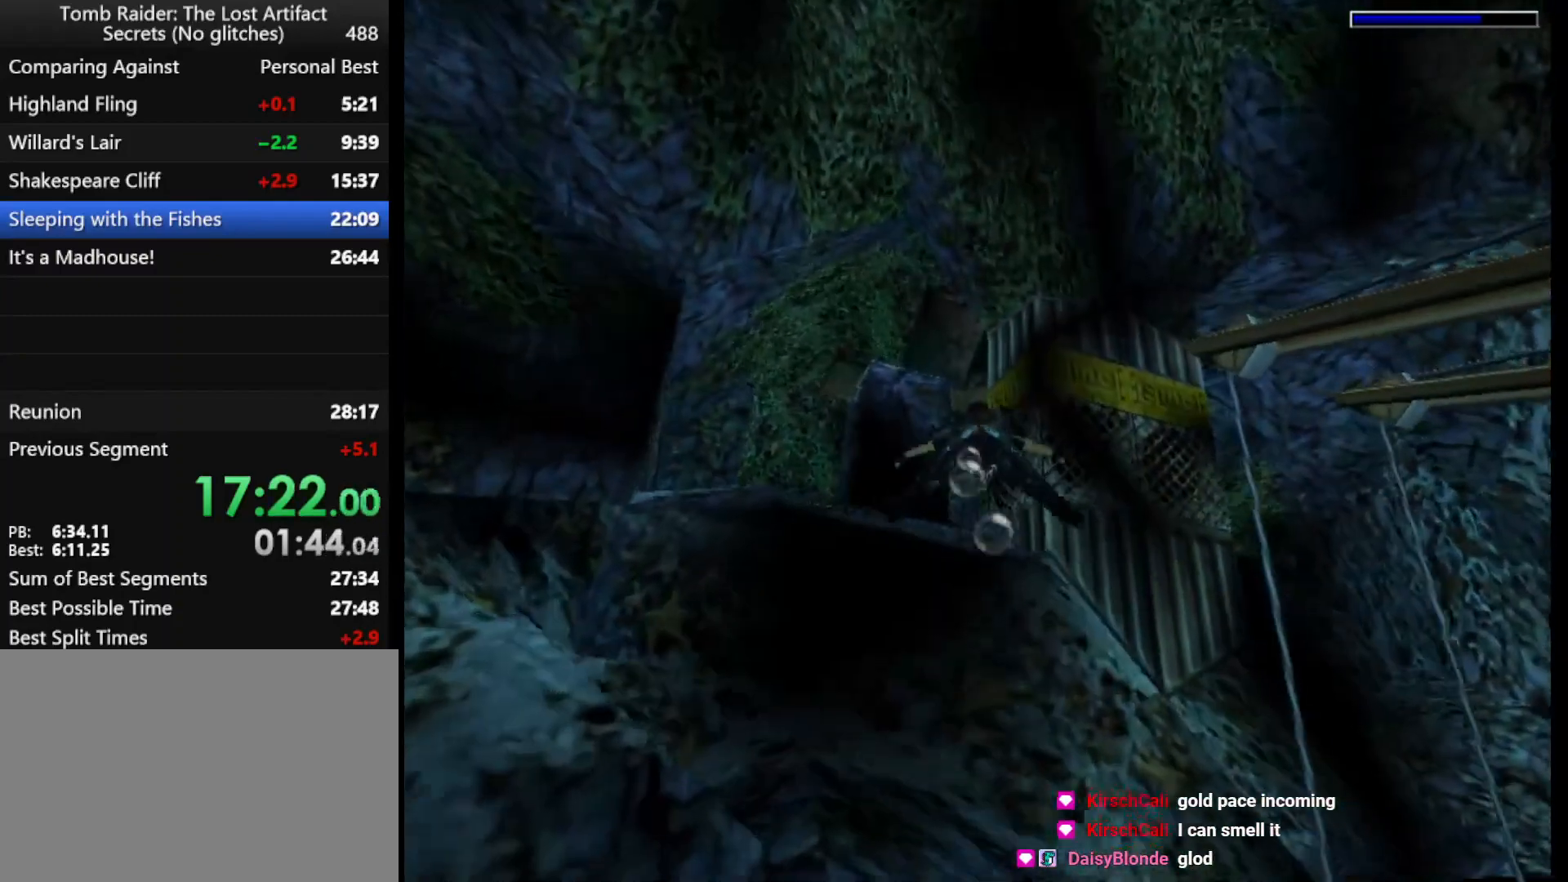
{"keys": ["jump"], "events": []}
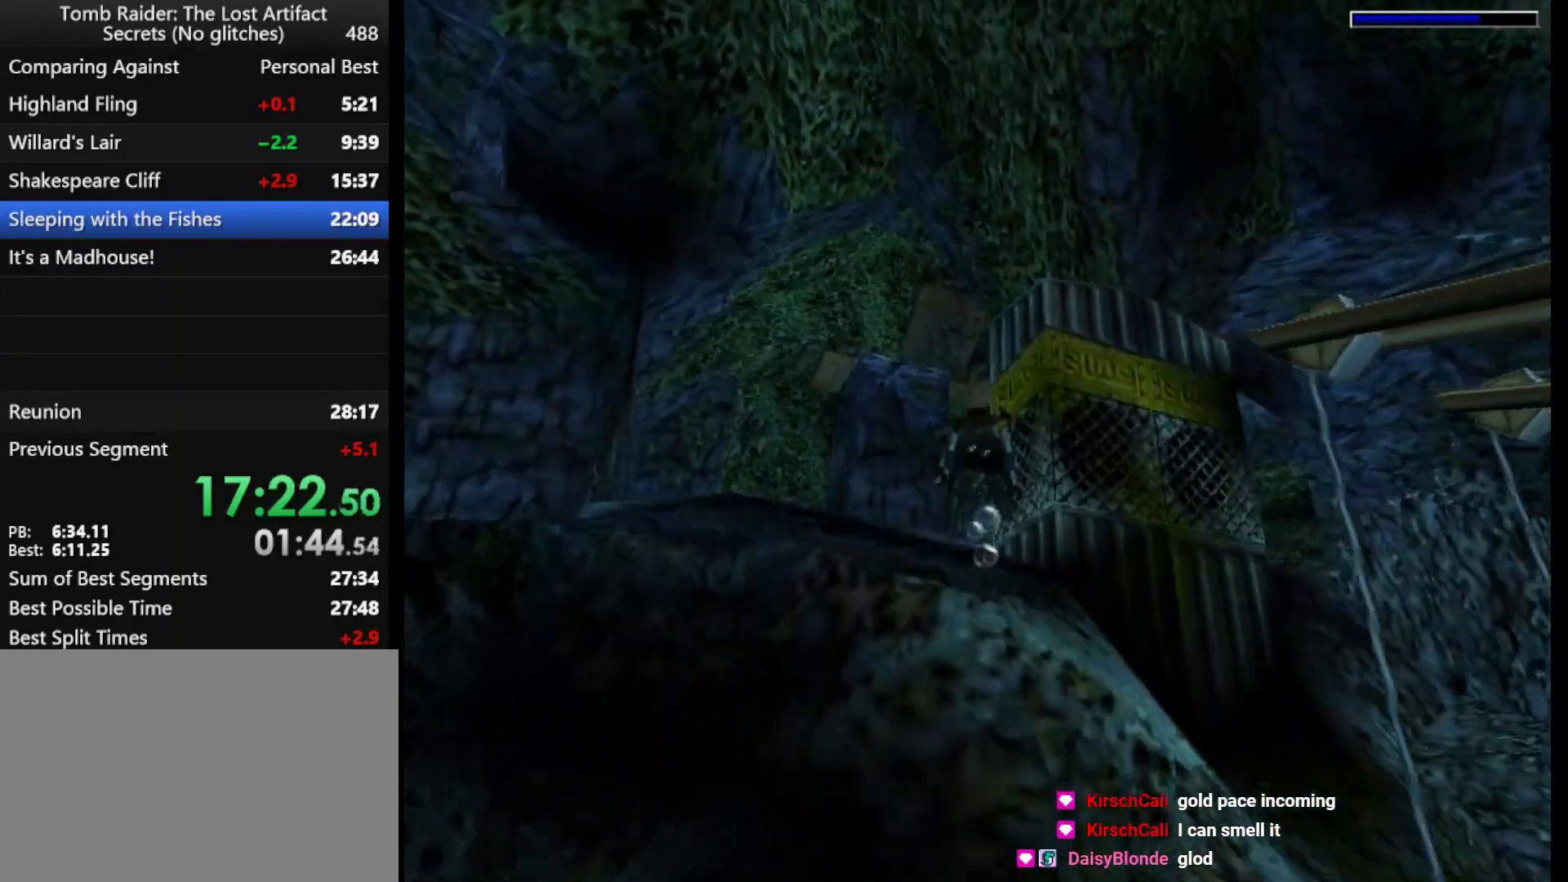
{"keys": ["jump"], "events": []}
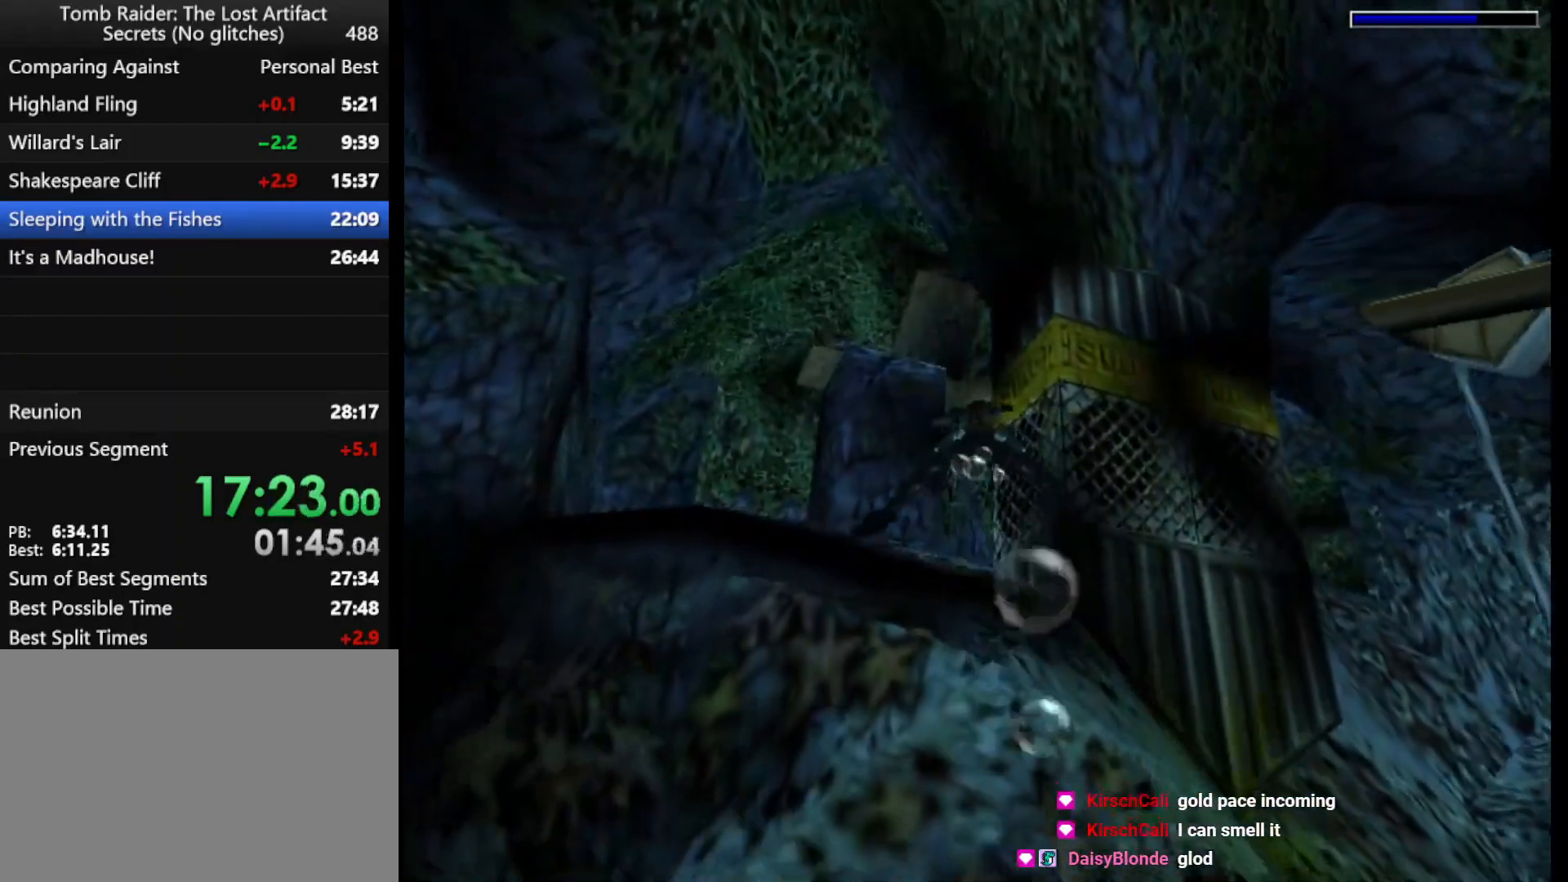
{"keys": ["jump"], "events": []}
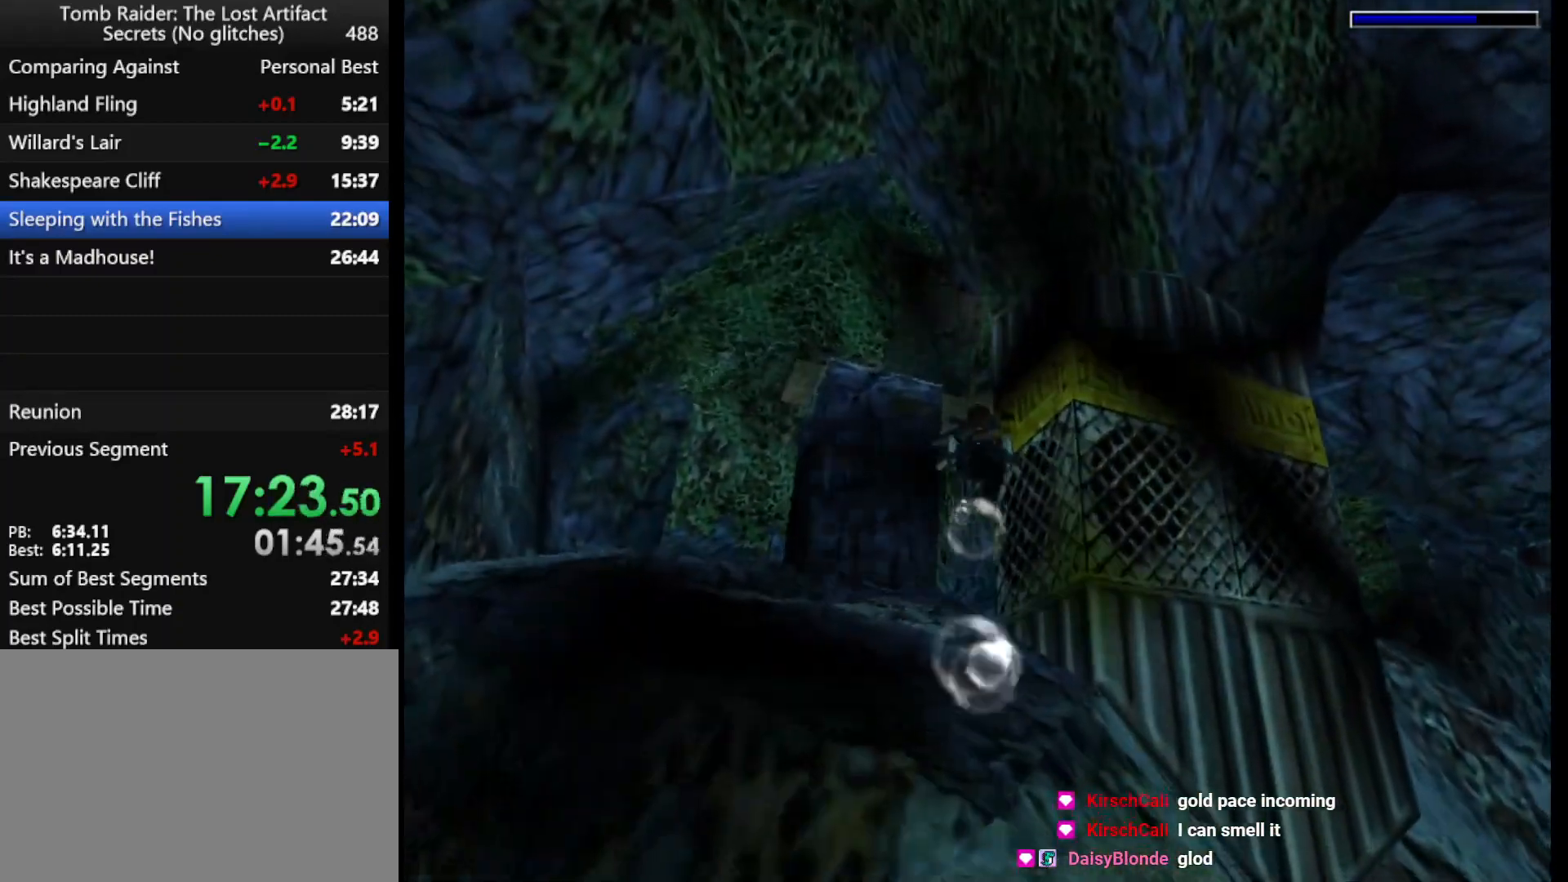
{"keys": ["jump"], "events": [[67, "left", "down"], [167, "left", "up"], [400, "up", "down"], [433, "up", "up"]]}
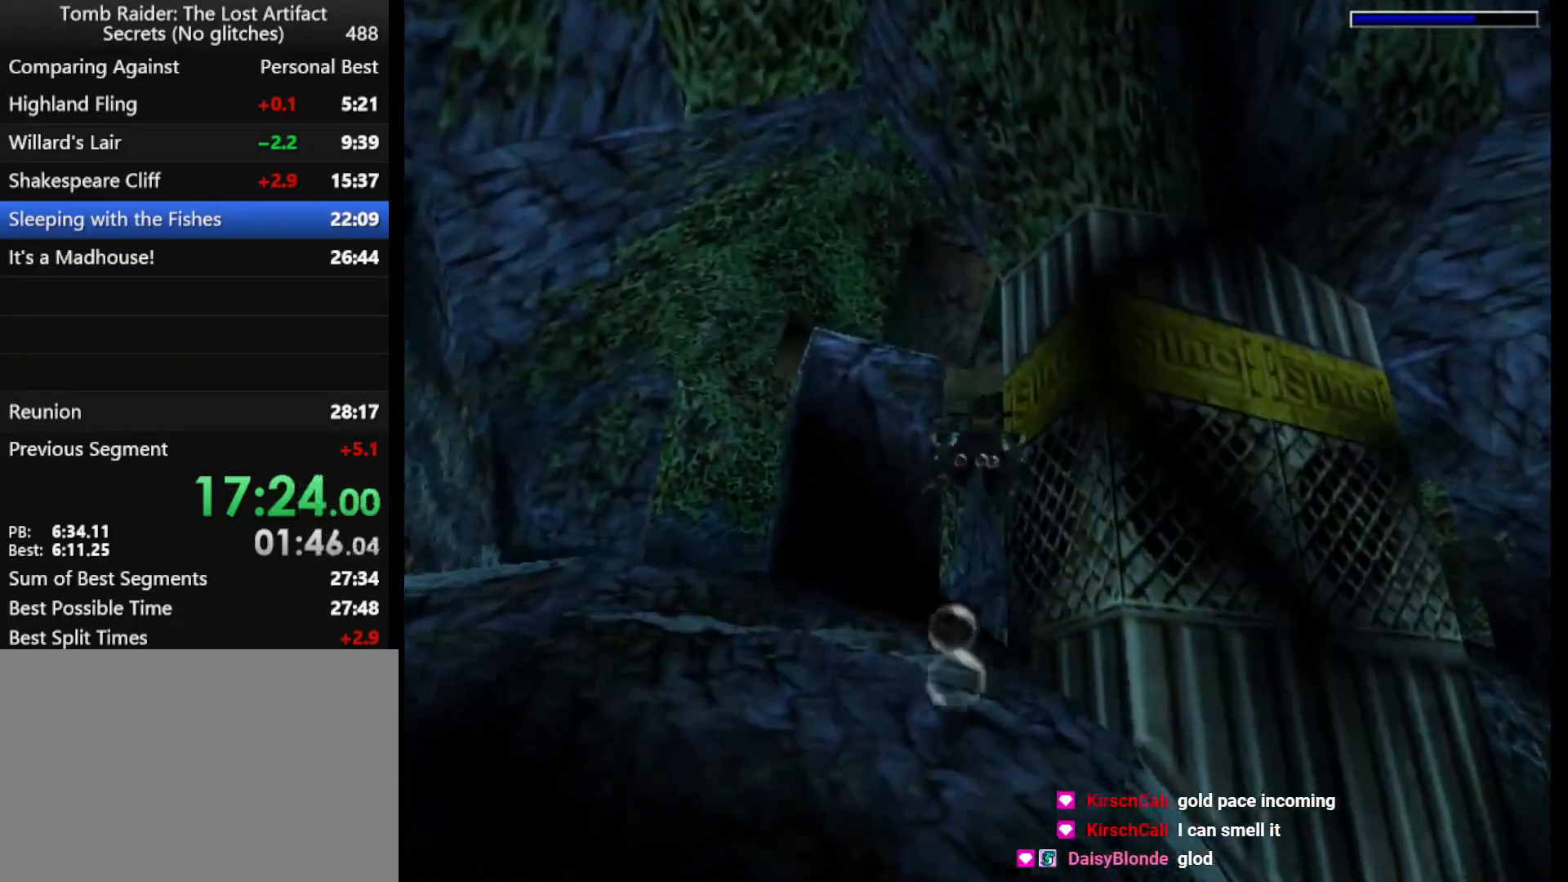
{"keys": ["jump"], "events": [[167, "up", "down"], [267, "left", "down"], [267, "up", "up"], [367, "left", "up"]]}
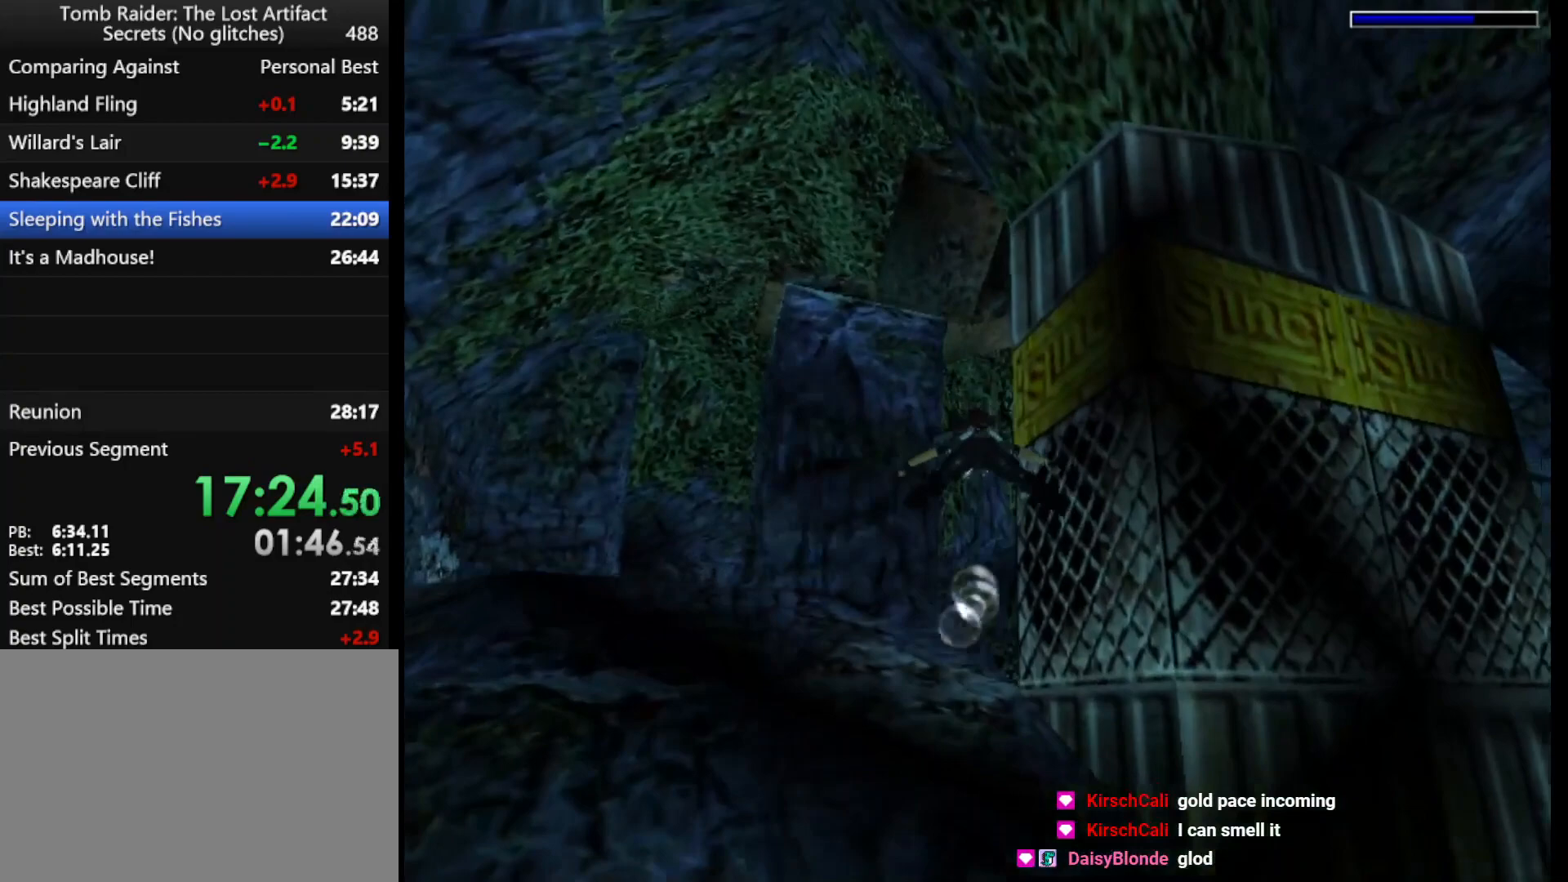
{"keys": ["jump"], "events": []}
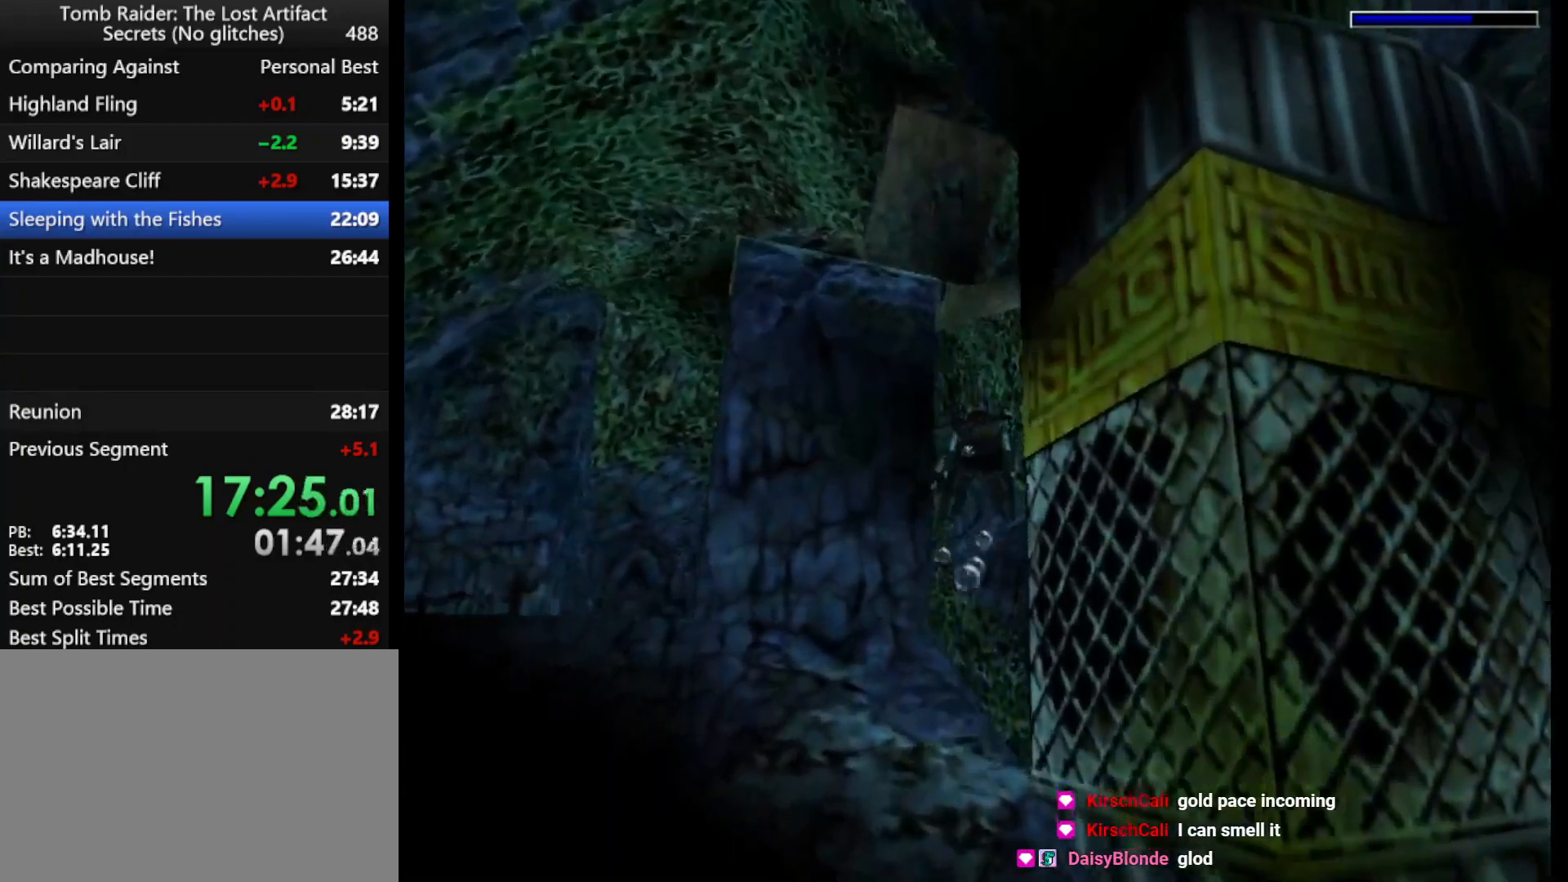
{"keys": ["jump"], "events": [[167, "right", "down"], [400, "right", "up"]]}
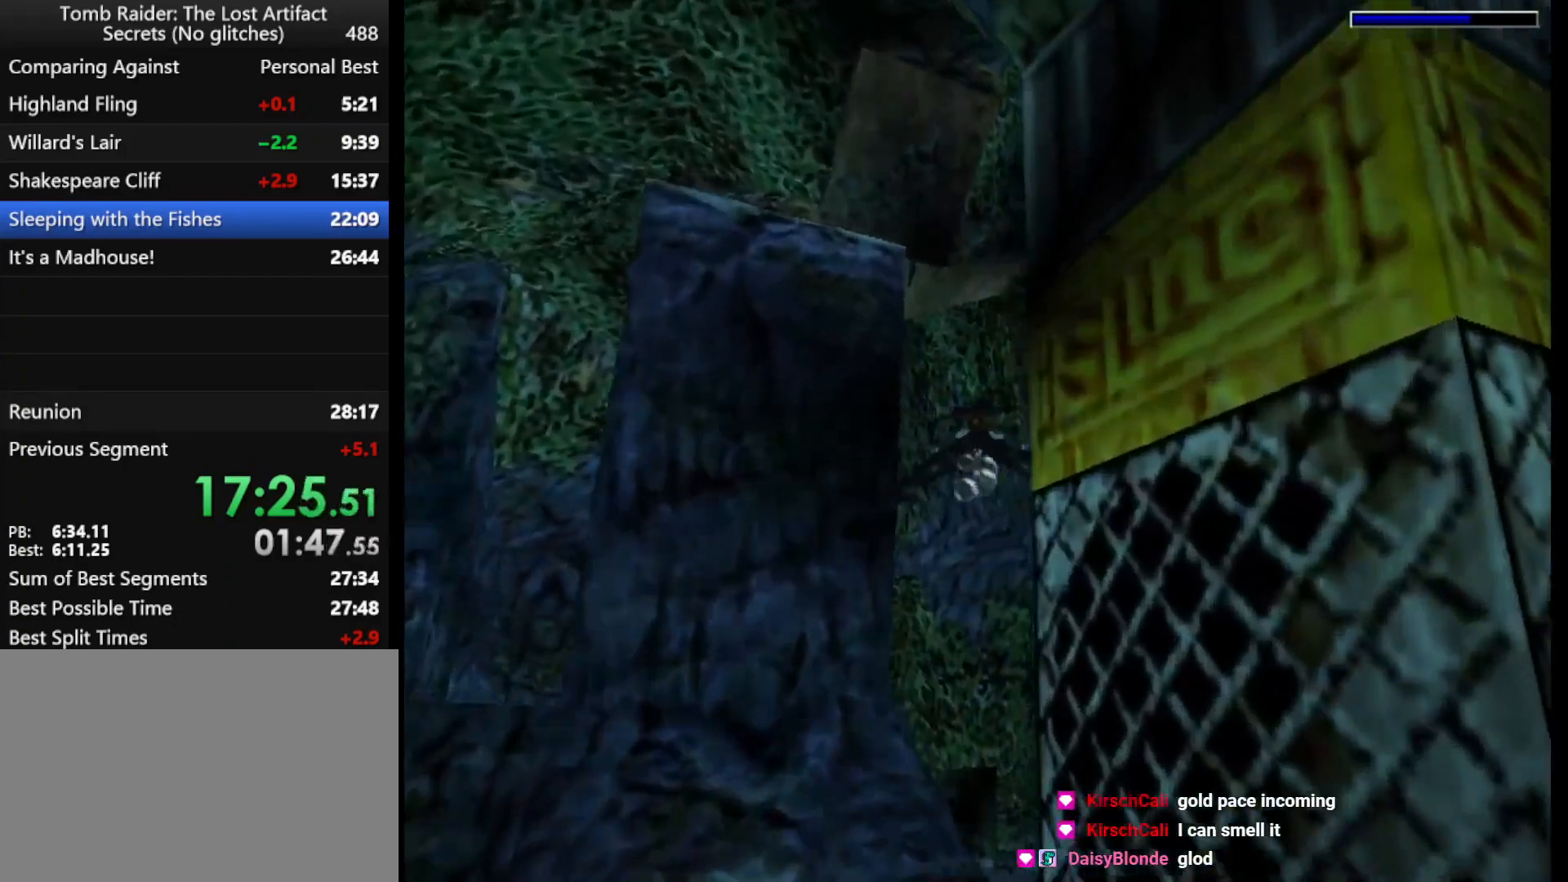
{"keys": ["jump", "left"], "events": [[33, "left", "down"], [267, "left", "up"], [400, "left", "down"]]}